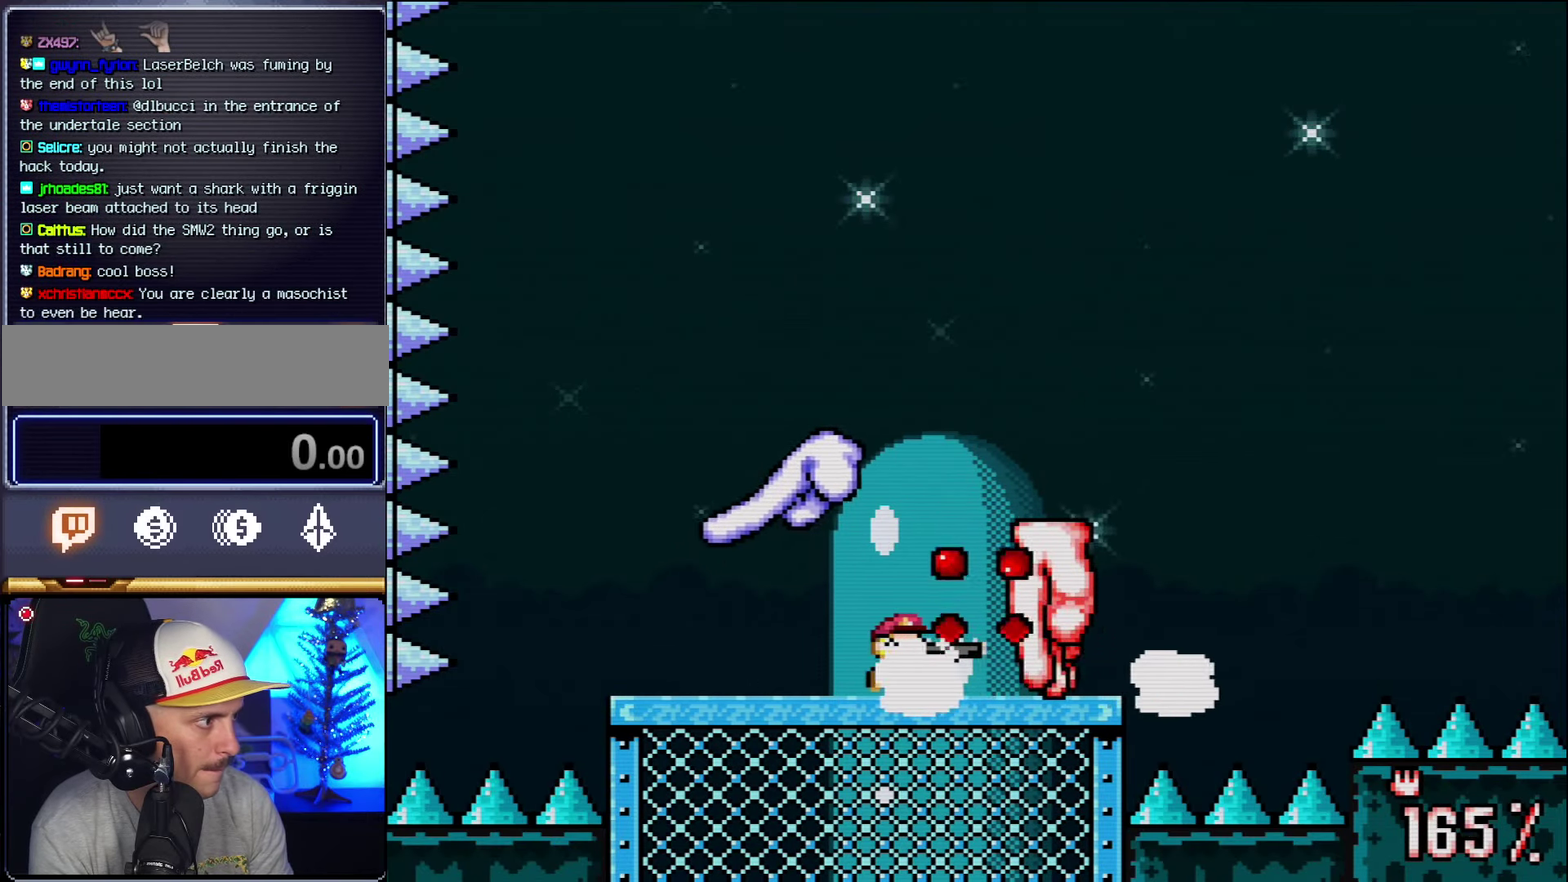
Gameplay with a controller (Nintendo layout); each line is a JSON object with the inputs held at the frame after it. "events" lists button and stick changes between this image and that frame as [ms after this image, input, new state], when the widget could be followed in between. Not read: L3 R3.
{"buttons": ["Y"], "events": [[16, "R1", "up"], [116, "R1", "down"], [166, "R1", "up"], [200, "L1", "down"], [233, "R1", "down"], [333, "L1", "up"], [333, "R1", "up"], [383, "L1", "down"], [450, "L1", "up"]]}
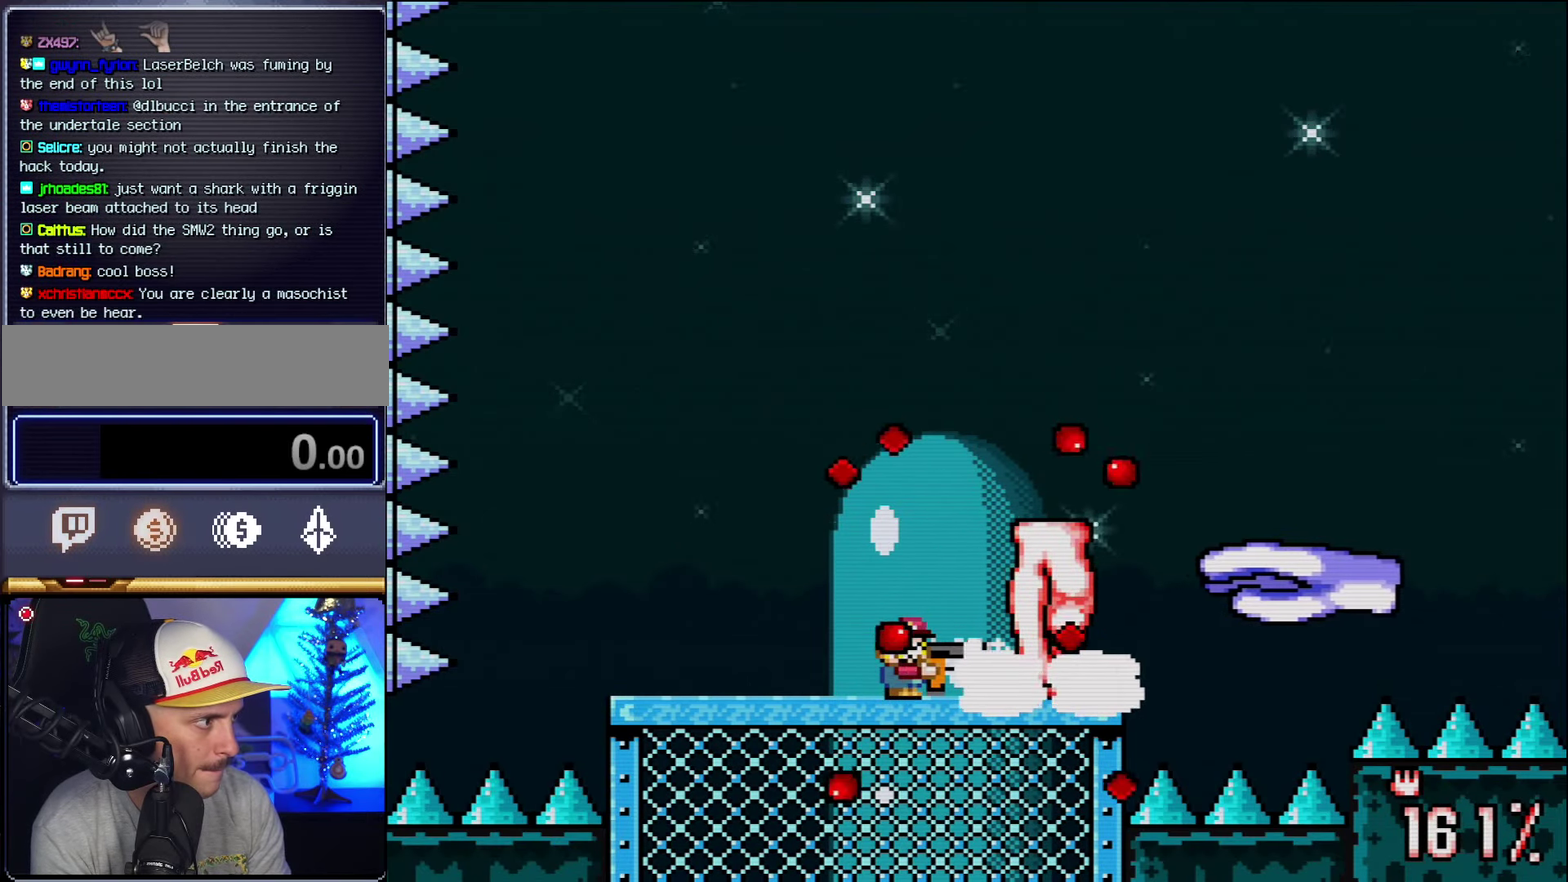
{"buttons": ["Y", "L1"], "events": [[50, "L1", "down"], [150, "L1", "up"], [233, "L1", "down"], [333, "L1", "up"], [333, "R1", "down"], [400, "L1", "down"], [416, "R1", "up"]]}
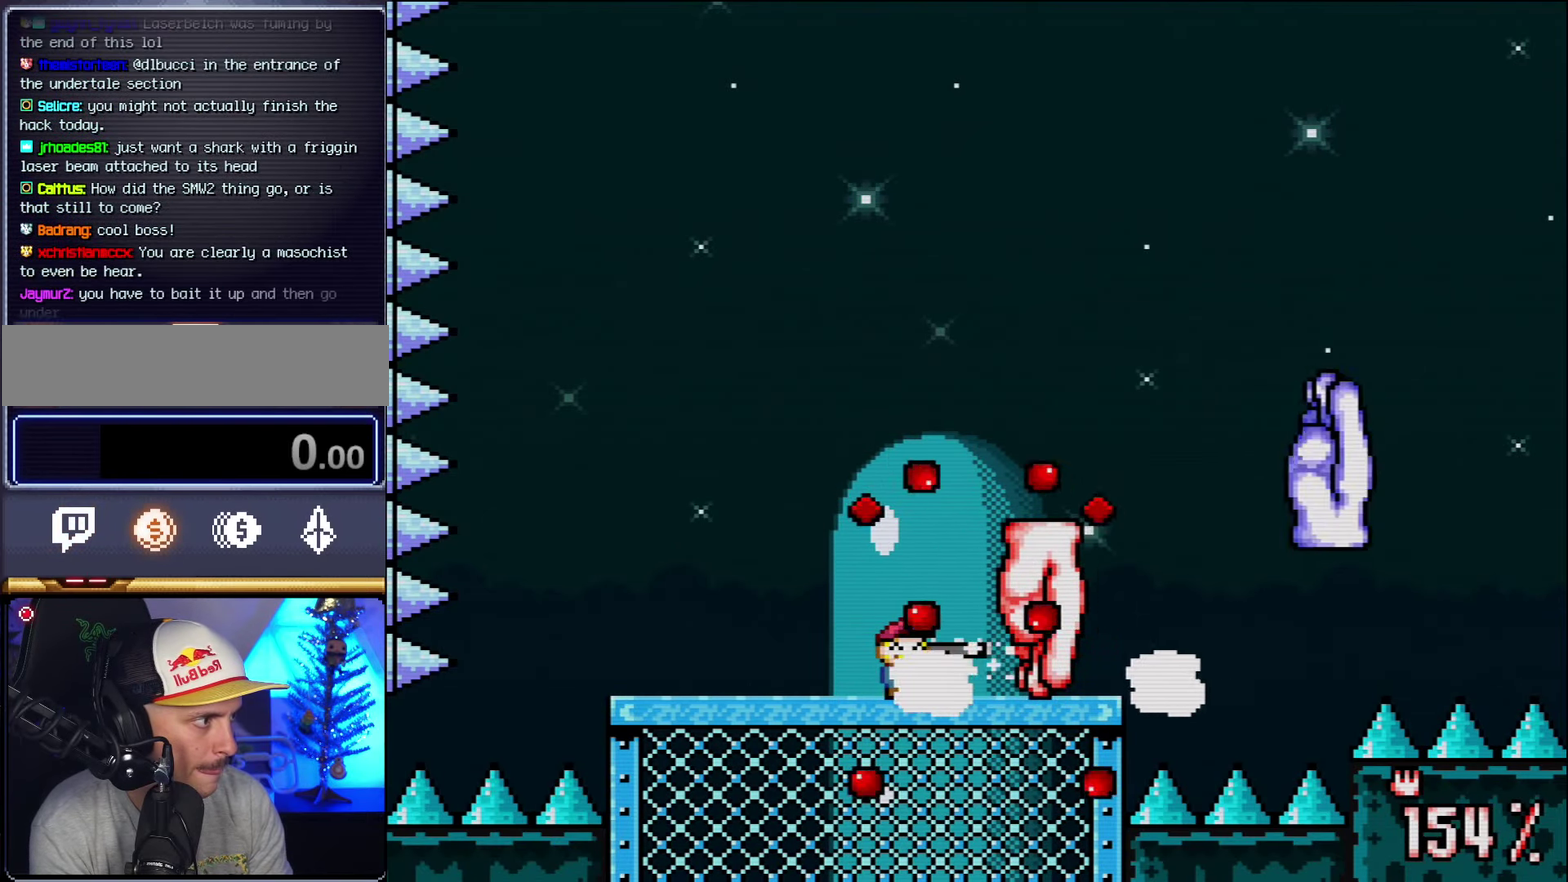
{"buttons": ["Y", "L1"], "events": [[16, "L1", "up"], [16, "R1", "down"], [83, "L1", "down"], [83, "R1", "up"], [150, "L1", "up"], [166, "R1", "down"], [233, "L1", "down"], [266, "R1", "up"], [333, "R1", "down"], [416, "R1", "up"]]}
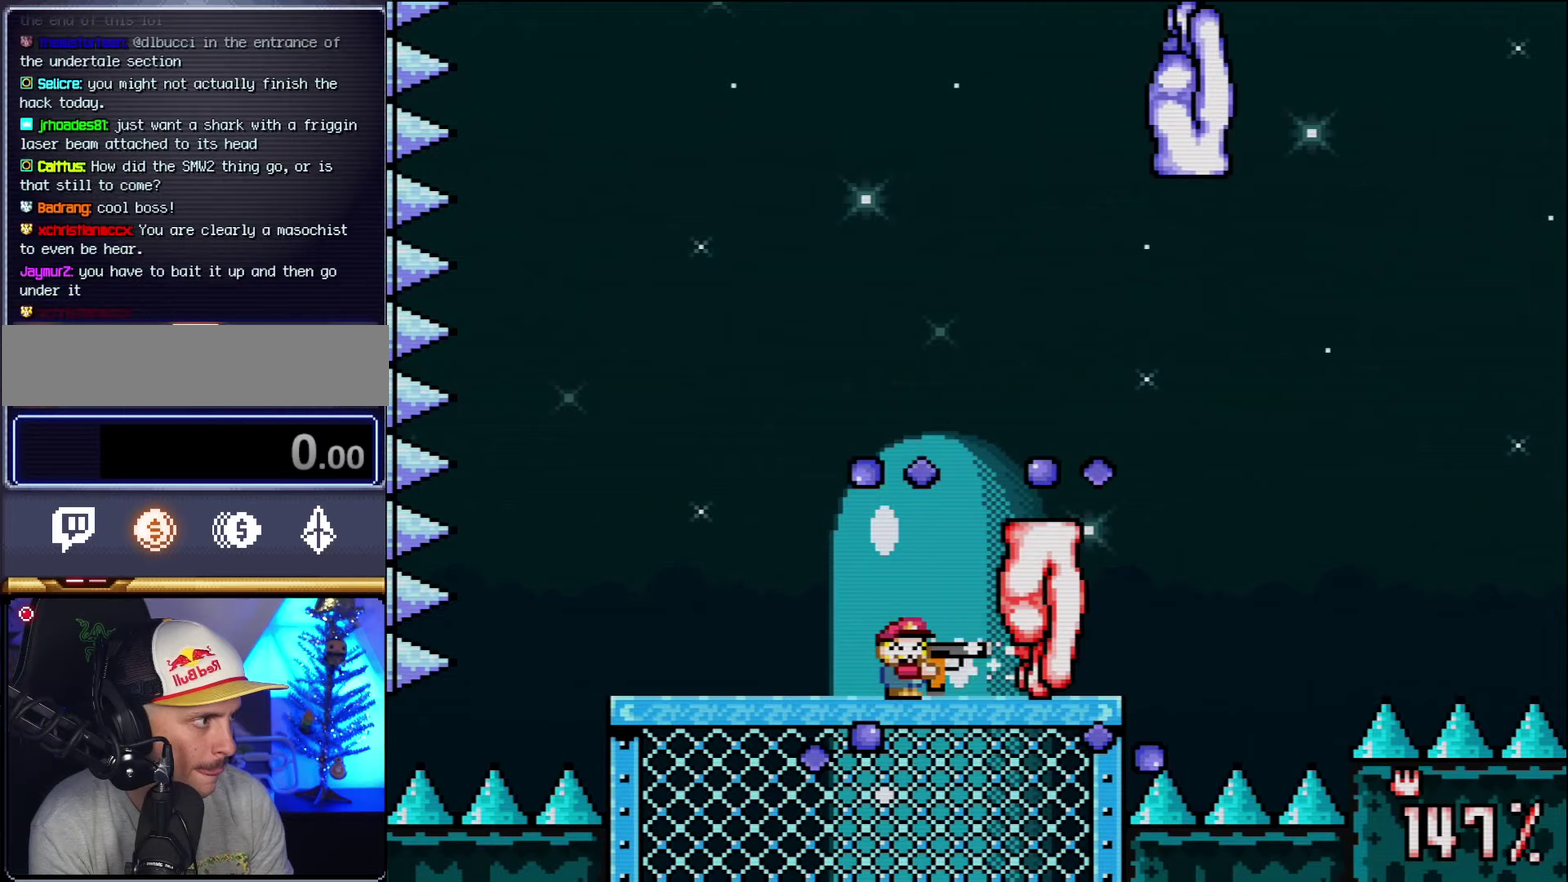
{"buttons": ["Y", "DPAD_LEFT"], "events": [[17, "R1", "down"], [50, "L1", "up"], [117, "L1", "down"], [117, "R1", "up"], [167, "R1", "down"], [267, "L1", "up"], [267, "R1", "up"], [333, "DPAD_LEFT", "down"]]}
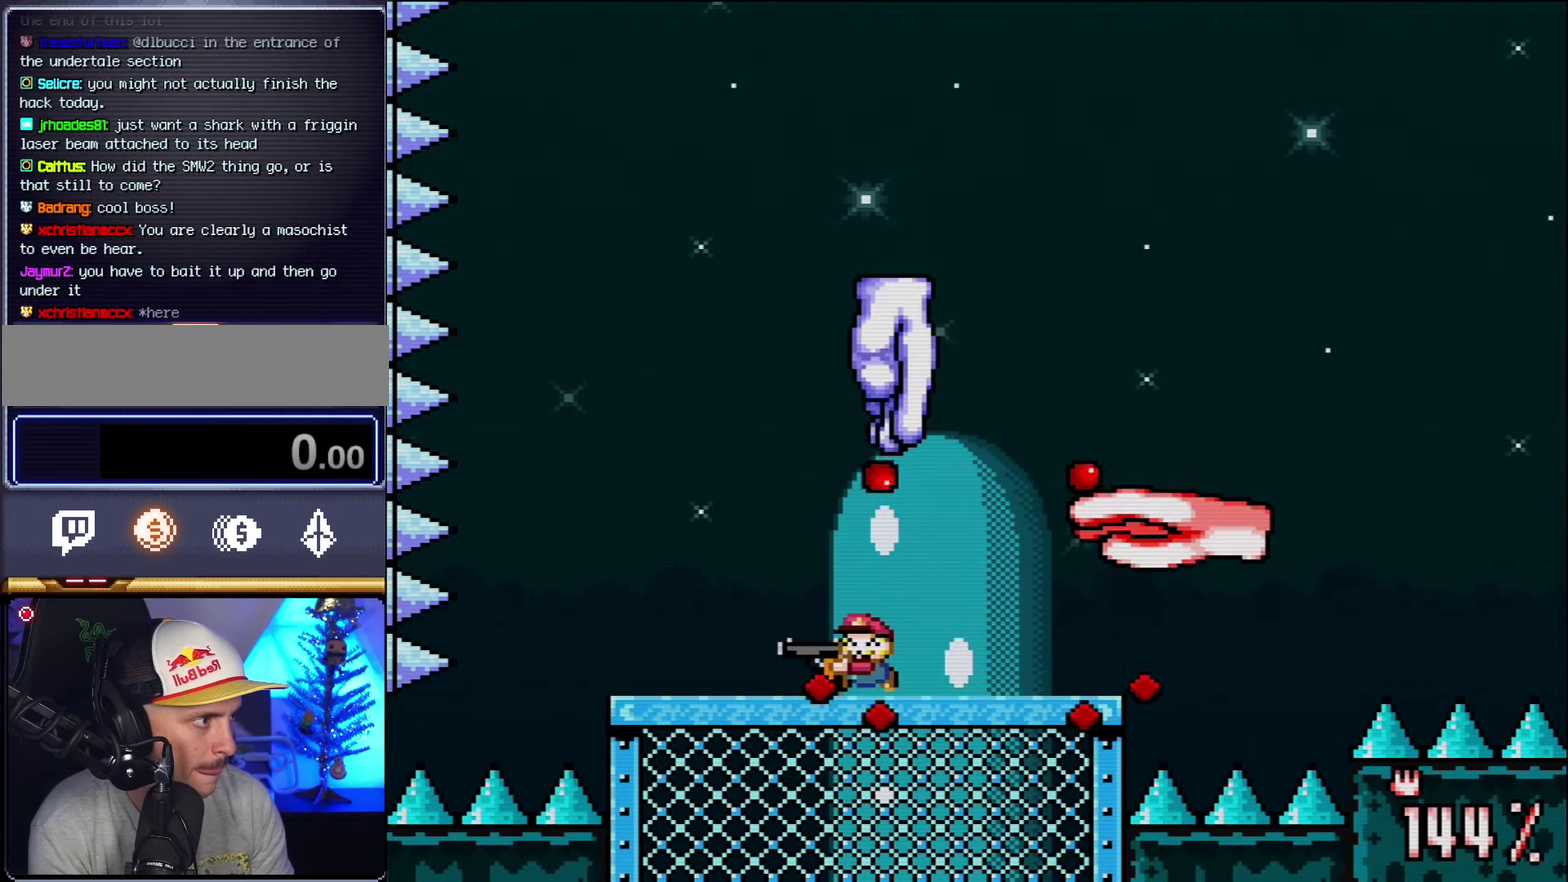
{"buttons": ["Y"], "events": [[300, "DPAD_LEFT", "up"], [333, "DPAD_RIGHT", "down"], [450, "DPAD_RIGHT", "up"]]}
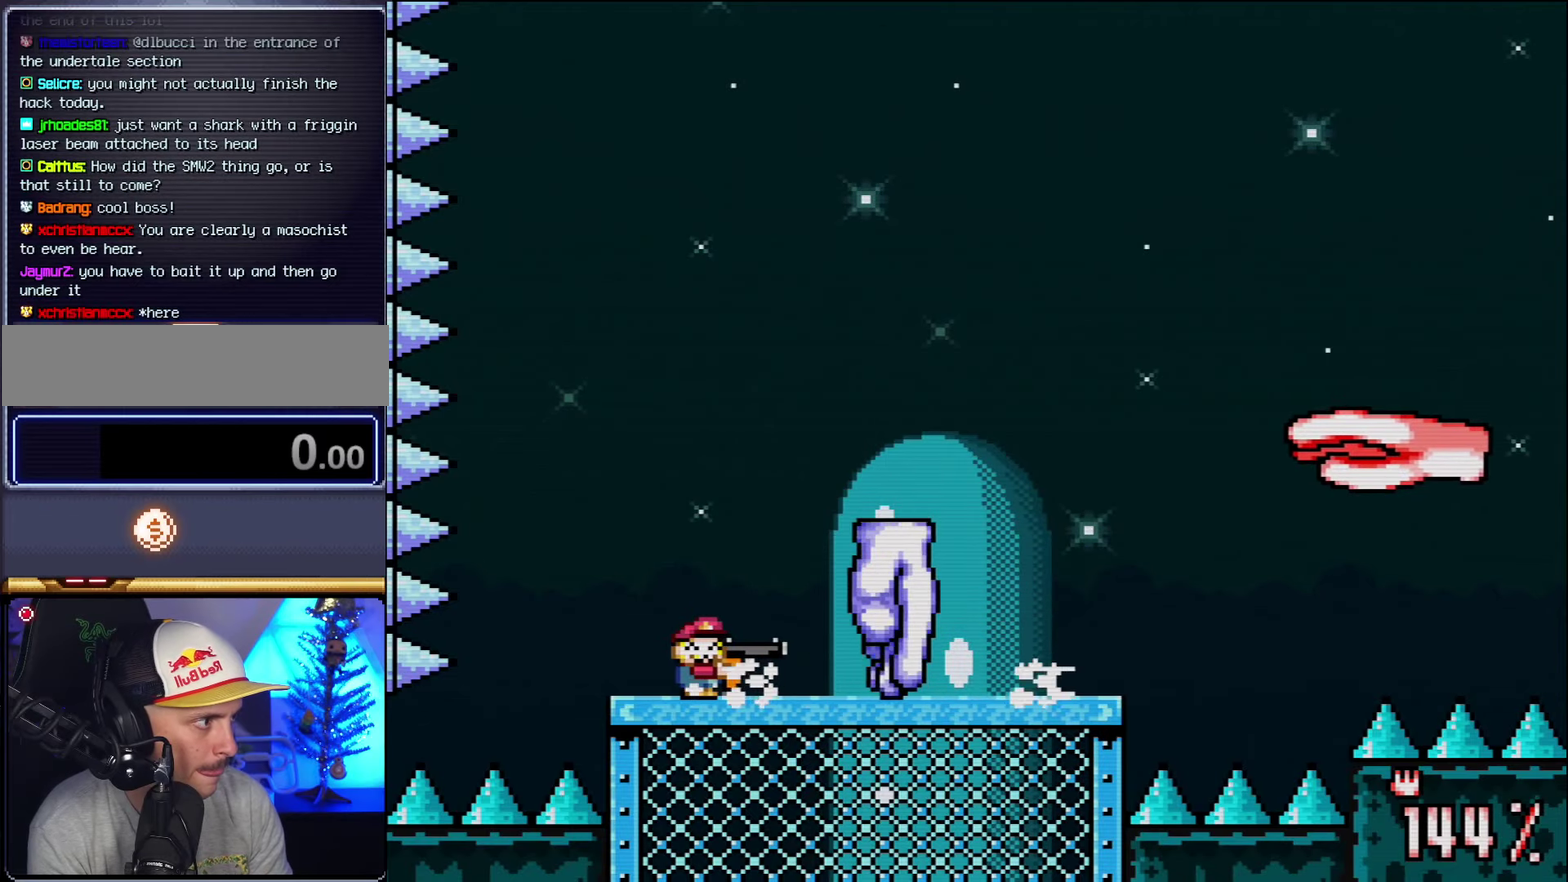
{"buttons": ["Y"], "events": []}
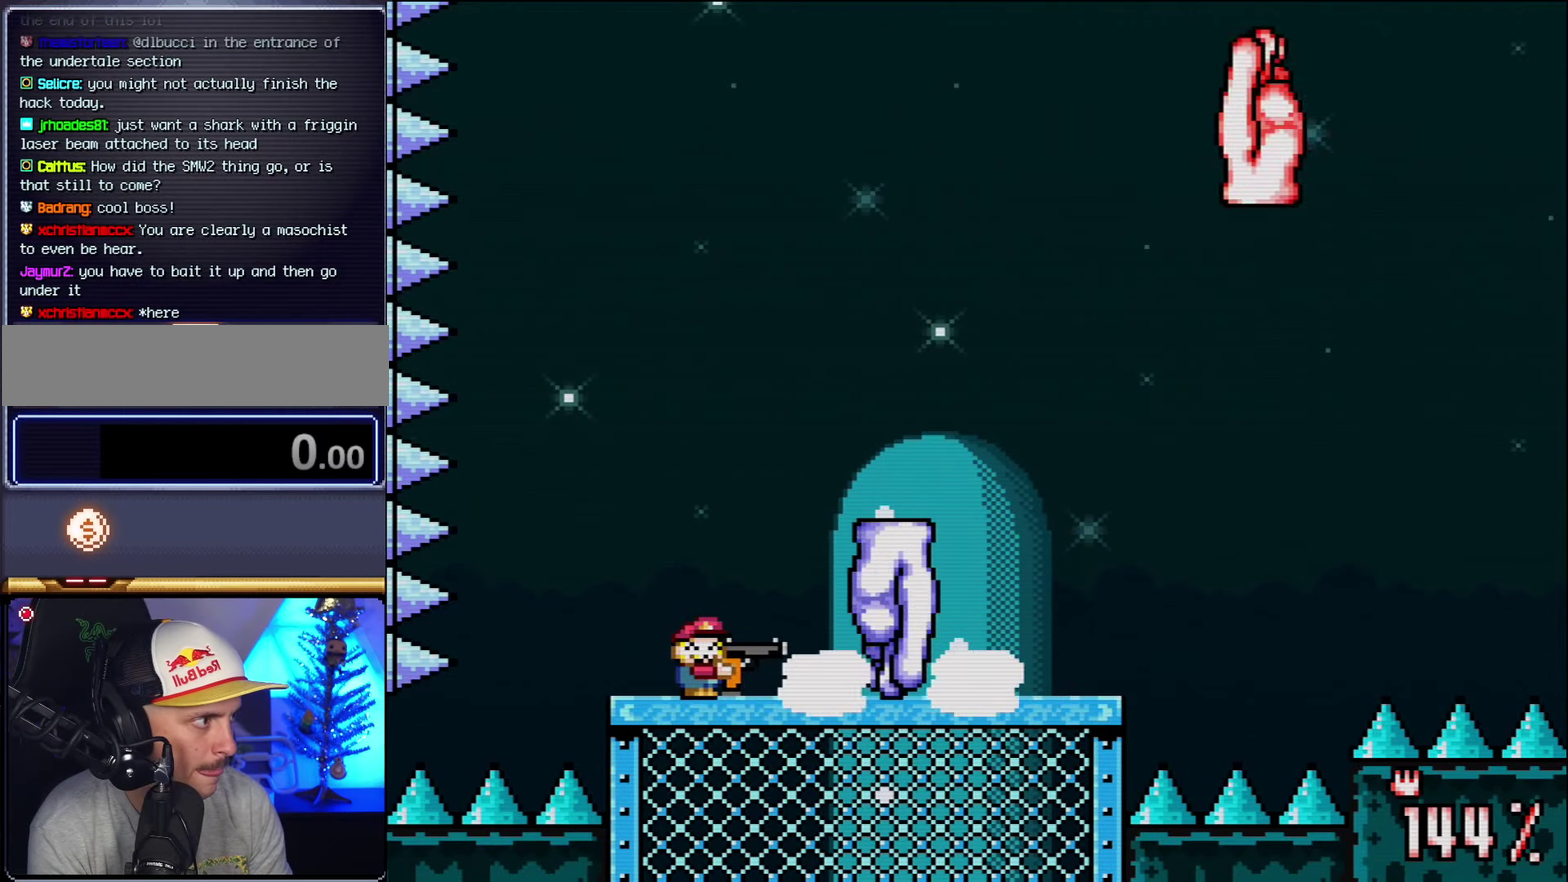
{"buttons": ["Y", "DPAD_RIGHT"], "events": [[167, "DPAD_RIGHT", "down"], [333, "DPAD_RIGHT", "up"], [450, "DPAD_RIGHT", "down"]]}
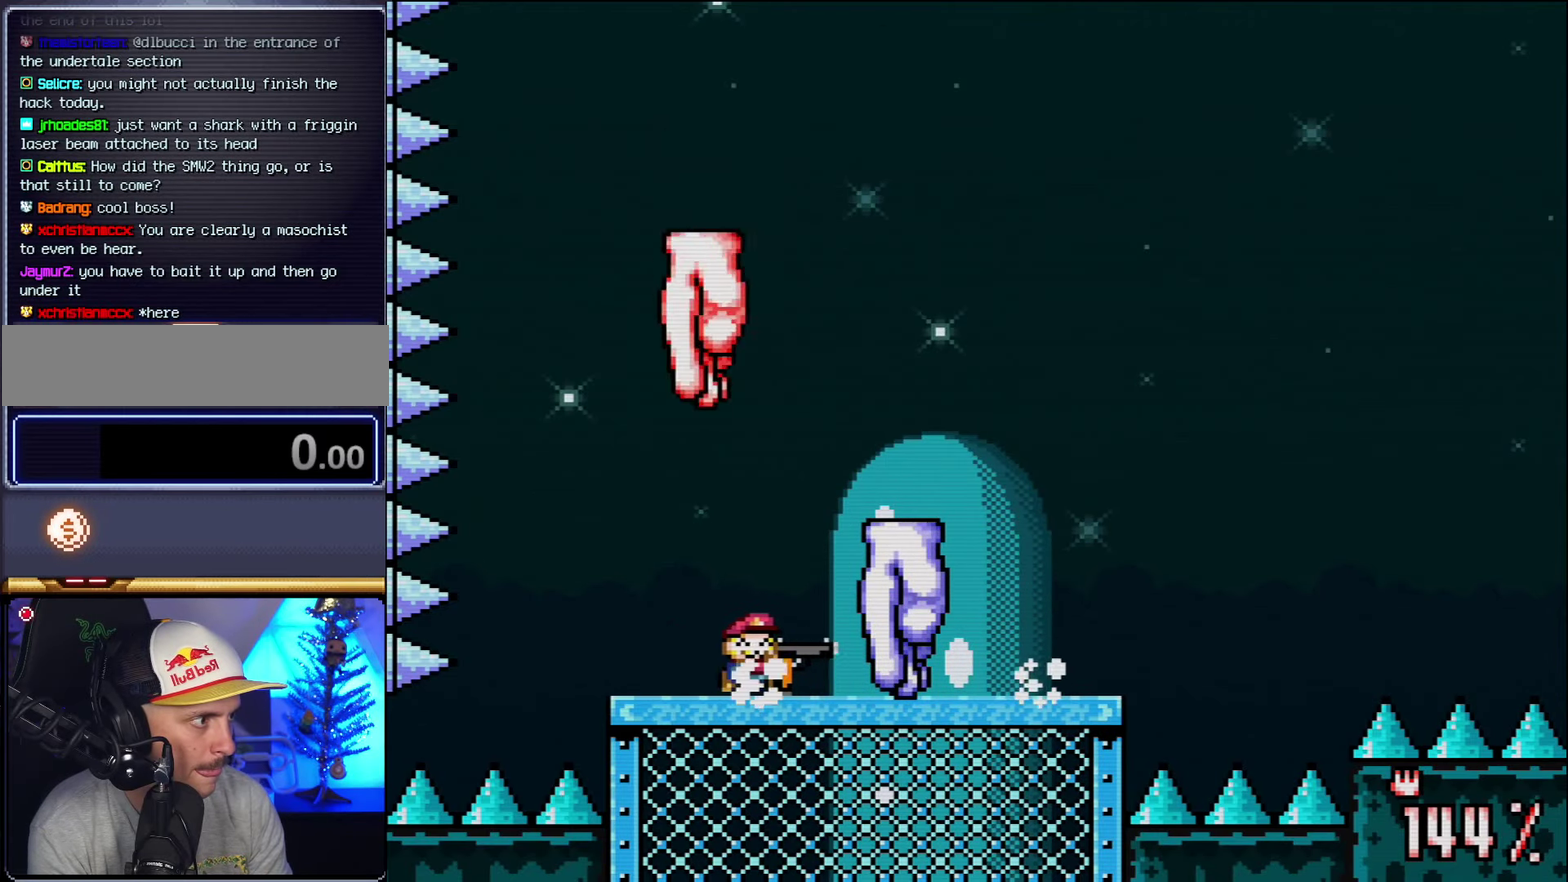
{"buttons": ["Y", "R1"], "events": [[167, "DPAD_LEFT", "down"], [167, "DPAD_RIGHT", "up"], [233, "R1", "down"], [333, "DPAD_LEFT", "up"], [367, "R1", "up"], [400, "L1", "down"], [417, "R1", "down"], [483, "L1", "up"]]}
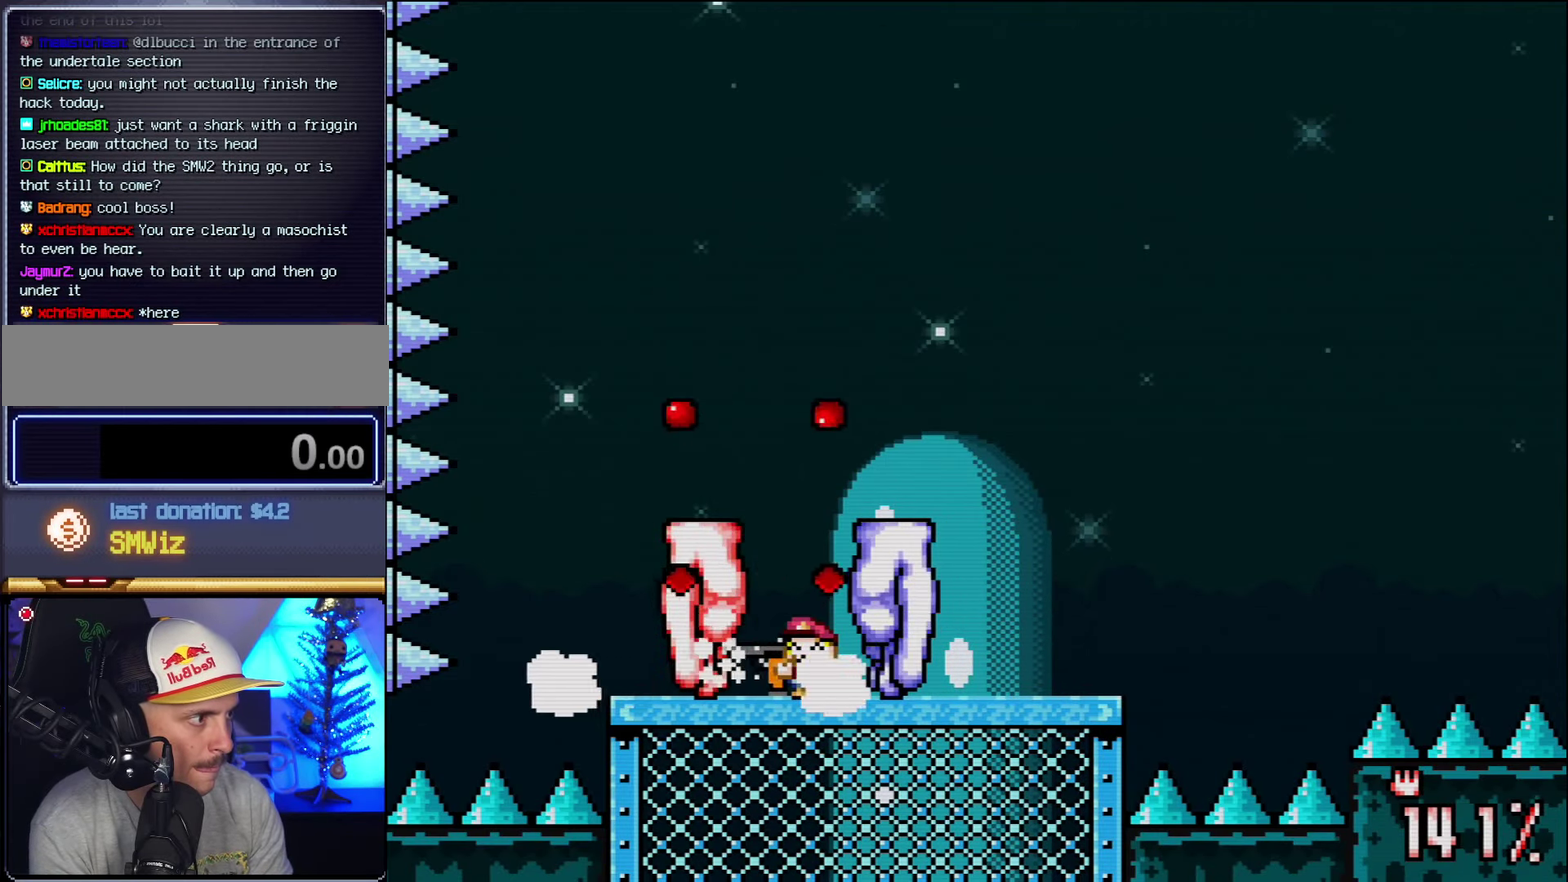
{"buttons": ["Y", "L1", "R1"], "events": [[50, "L1", "down"], [50, "R1", "up"], [133, "L1", "up"], [233, "L1", "down"], [300, "R1", "down"], [333, "L1", "up"], [367, "R1", "up"], [417, "L1", "down"], [417, "R1", "down"]]}
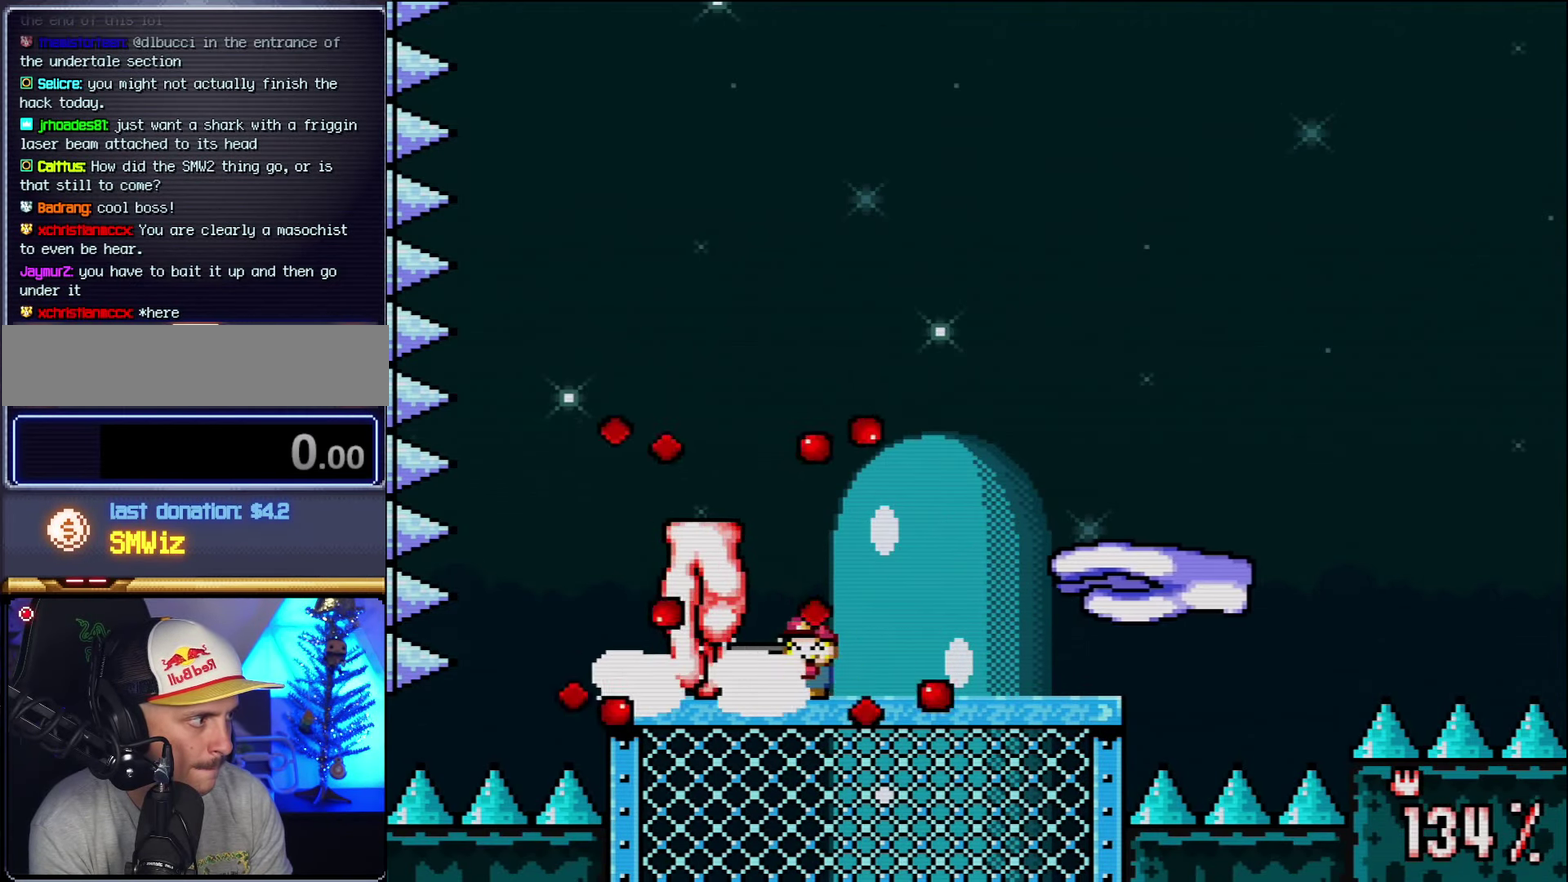
{"buttons": ["Y", "L1", "R1"], "events": [[17, "L1", "up"], [17, "R1", "up"], [83, "R1", "down"], [117, "L1", "down"], [167, "L1", "up"], [200, "R1", "up"], [267, "L1", "down"], [267, "R1", "down"], [367, "L1", "up"], [367, "R1", "up"], [417, "R1", "down"], [450, "L1", "down"]]}
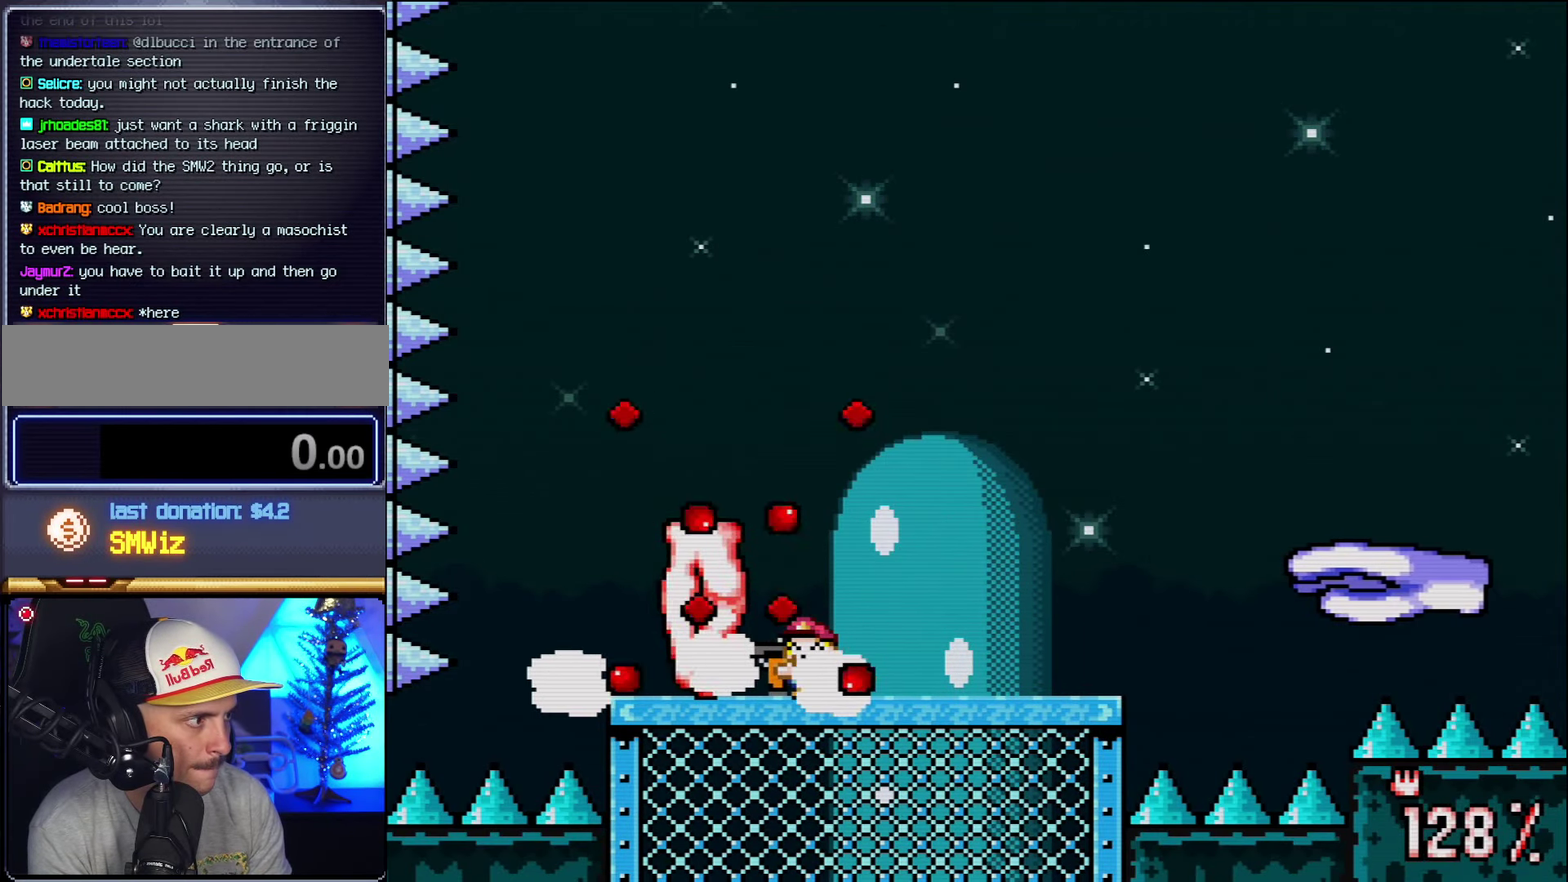
{"buttons": ["Y", "L1", "R1"], "events": [[17, "L1", "up"], [17, "R1", "up"], [117, "L1", "down"], [117, "R1", "down"], [200, "L1", "up"], [200, "R1", "up"], [267, "R1", "down"], [300, "L1", "down"], [383, "L1", "up"], [383, "R1", "up"], [450, "L1", "down"], [483, "R1", "down"]]}
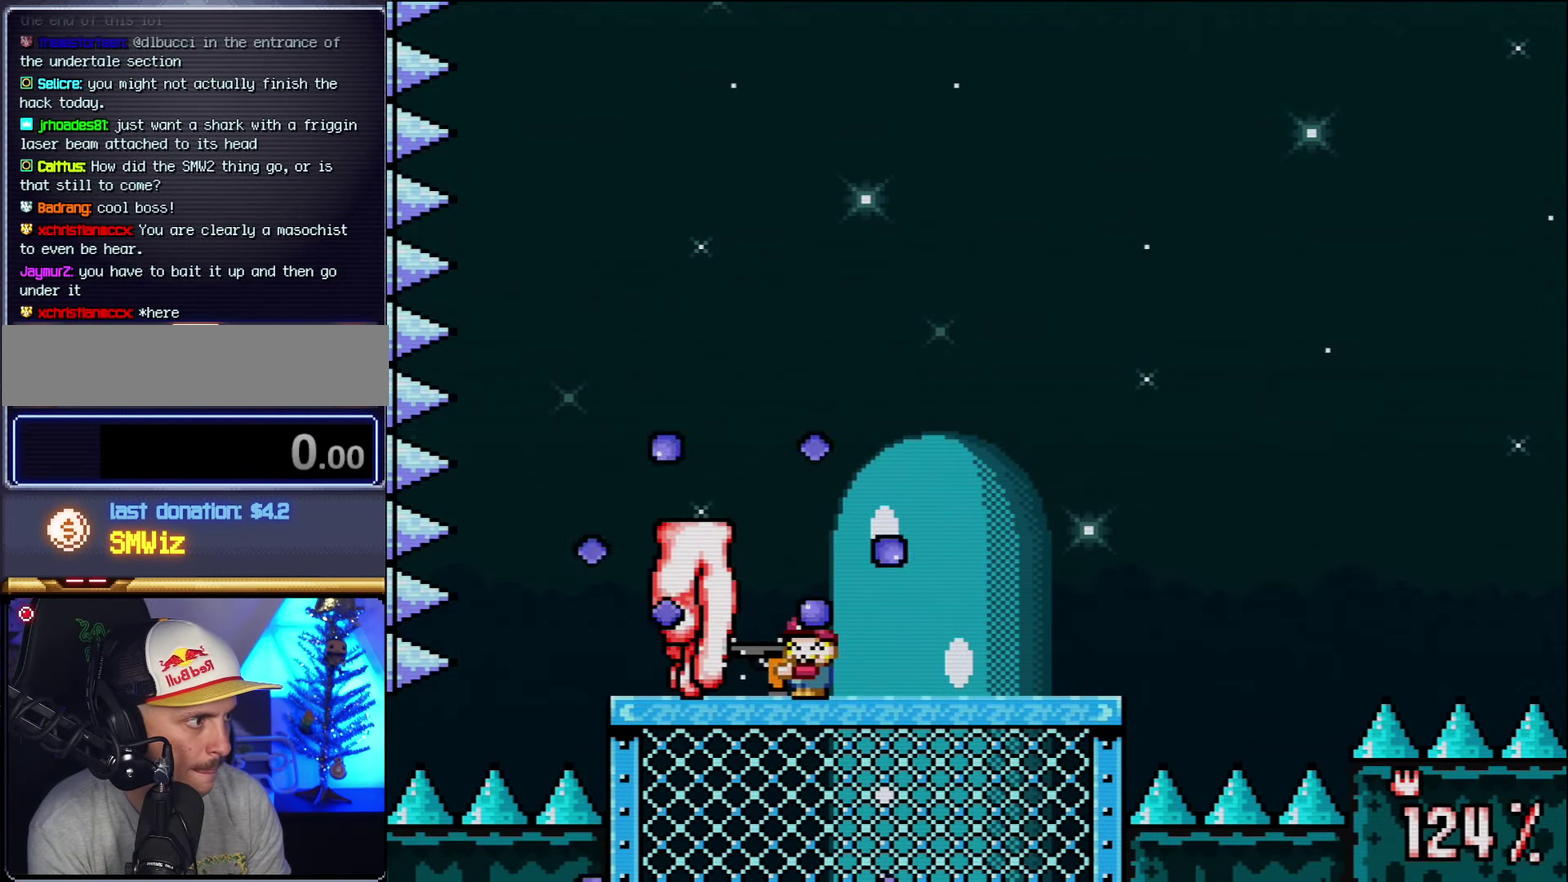
{"buttons": ["Y", "L1"], "events": [[50, "L1", "up"], [50, "R1", "up"], [167, "L1", "down"], [267, "L1", "up"], [333, "R1", "down"], [367, "L1", "down"], [417, "L1", "up"], [417, "R1", "up"], [483, "L1", "down"]]}
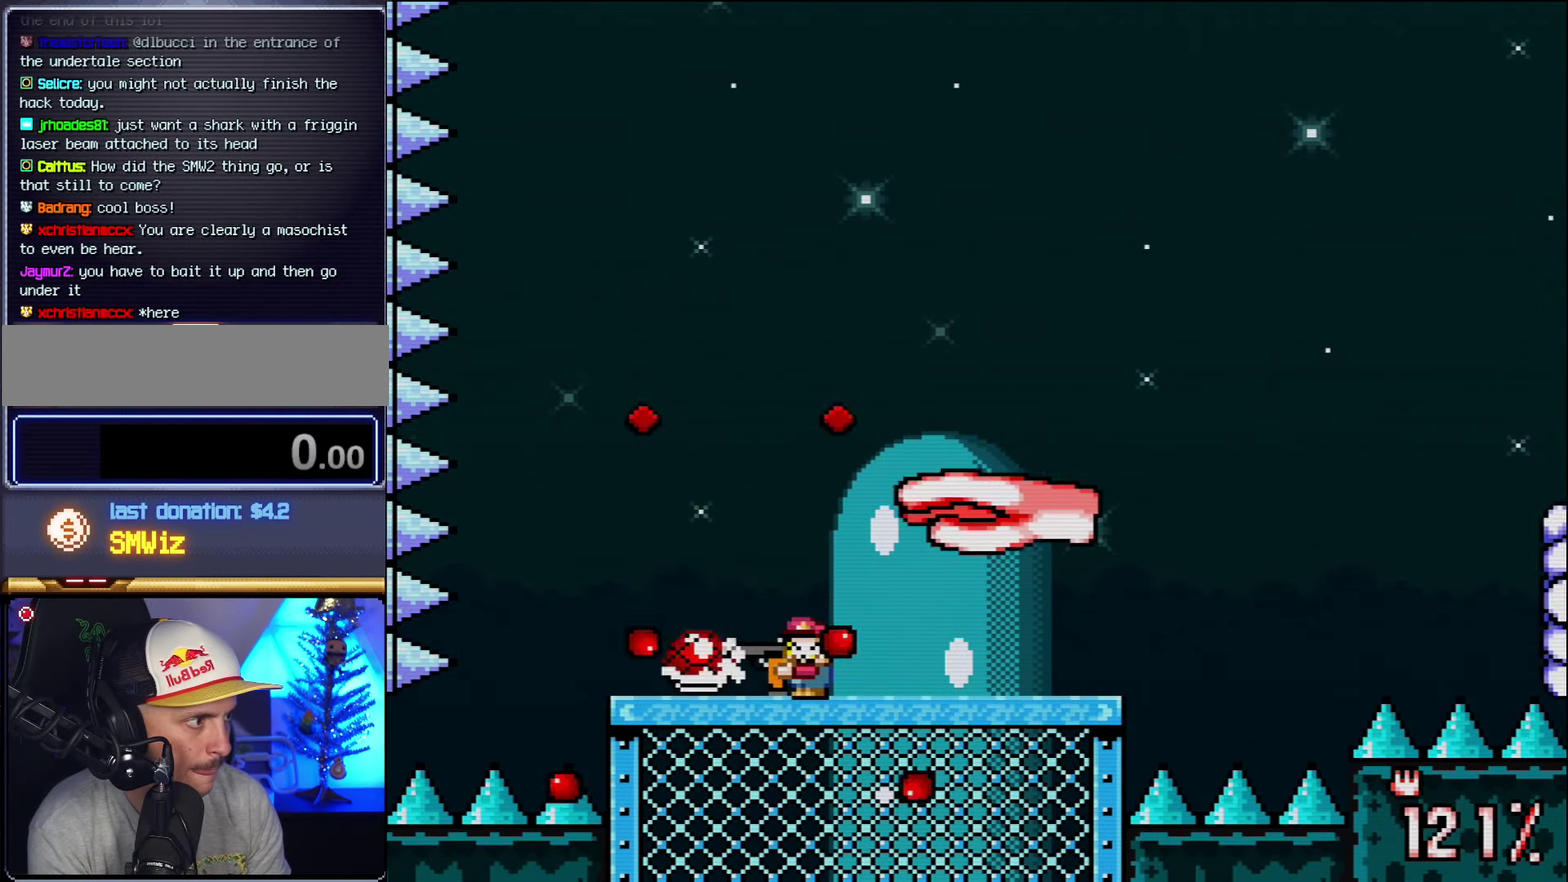
{"buttons": ["B", "Y", "DPAD_RIGHT"], "events": [[17, "R1", "down"], [83, "L1", "up"], [133, "R1", "up"], [167, "DPAD_LEFT", "down"], [333, "B", "down"], [417, "DPAD_LEFT", "up"], [417, "DPAD_RIGHT", "down"]]}
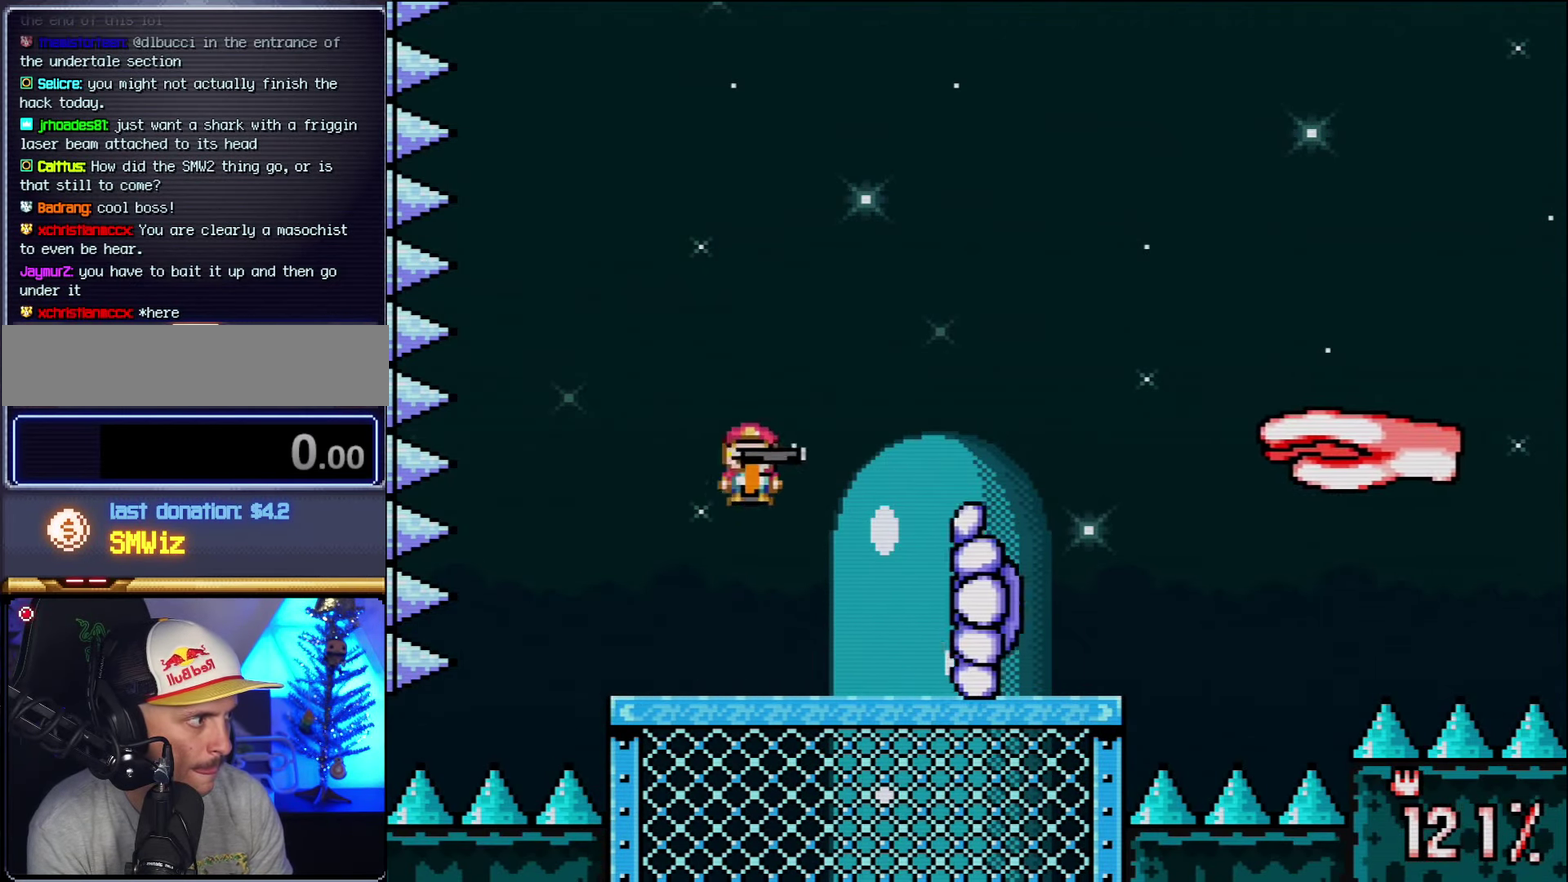
{"buttons": ["Y"], "events": [[167, "DPAD_RIGHT", "up"], [200, "R1", "down"], [234, "B", "up"], [300, "R1", "up"], [400, "R1", "down"], [484, "R1", "up"]]}
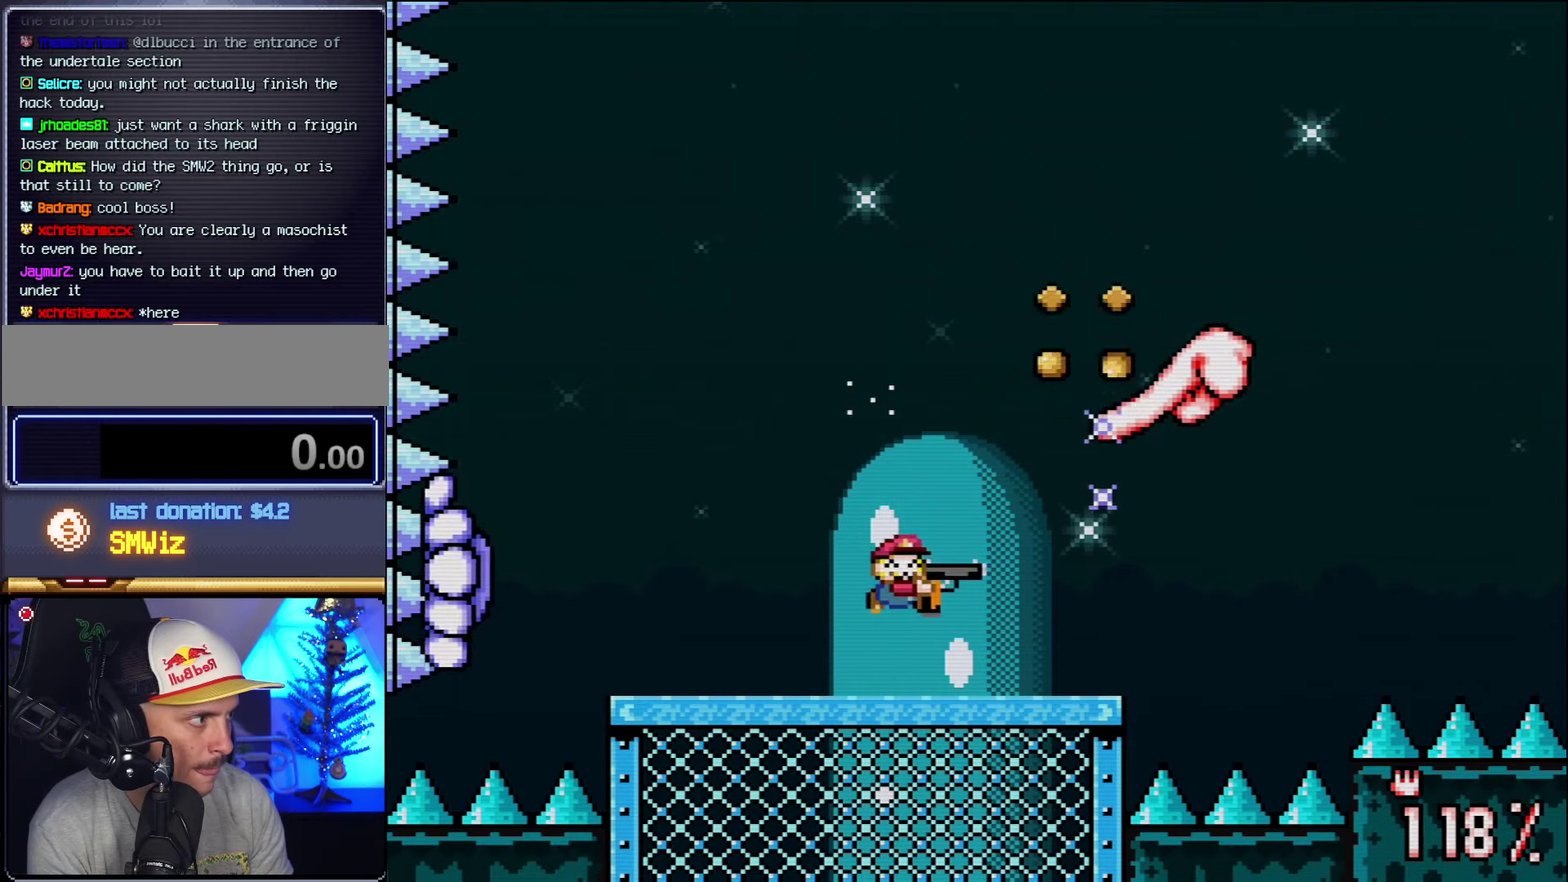
{"buttons": ["Y", "DPAD_LEFT"], "events": [[134, "DPAD_RIGHT", "down"], [417, "DPAD_RIGHT", "up"], [450, "DPAD_LEFT", "down"]]}
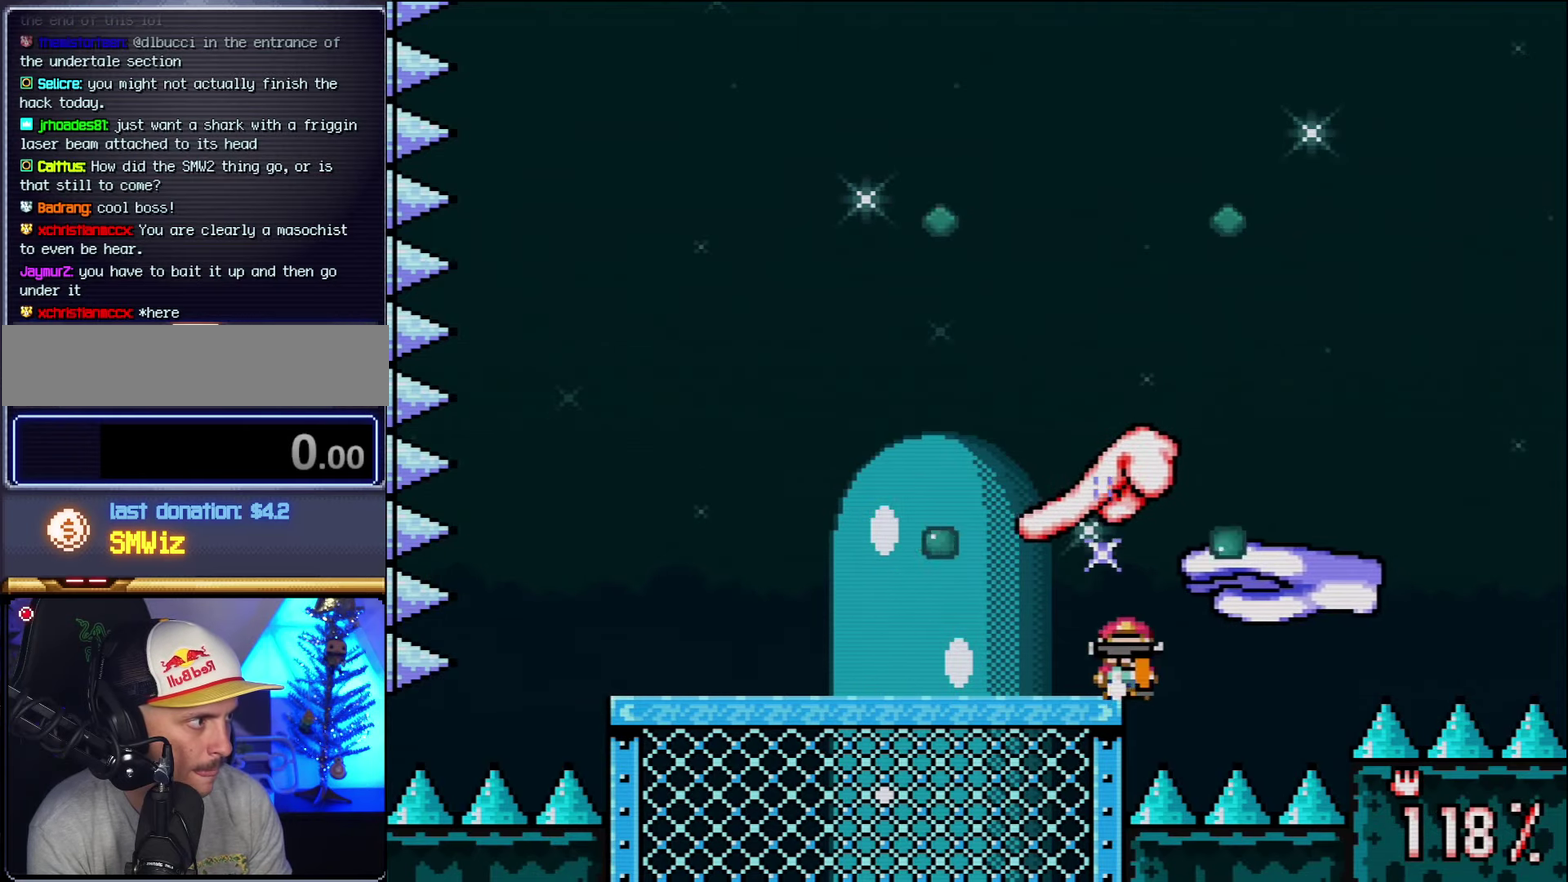
{"buttons": ["Y"], "events": [[84, "DPAD_LEFT", "up"]]}
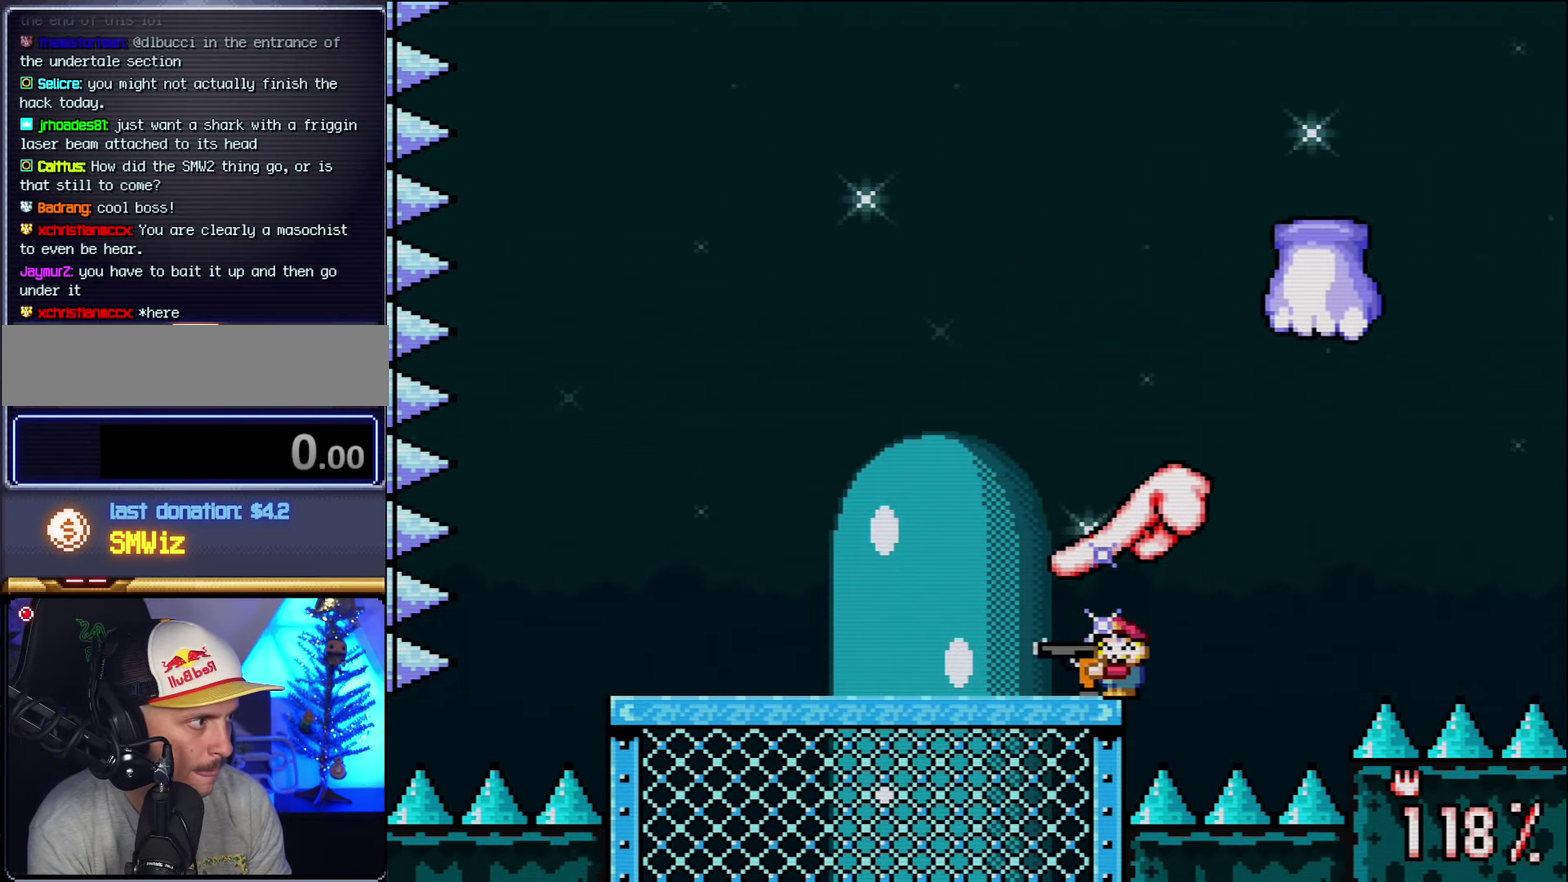
{"buttons": ["Y", "R1"], "events": [[234, "L1", "down"], [300, "R1", "down"], [367, "R1", "up"], [384, "L1", "up"], [417, "R1", "down"]]}
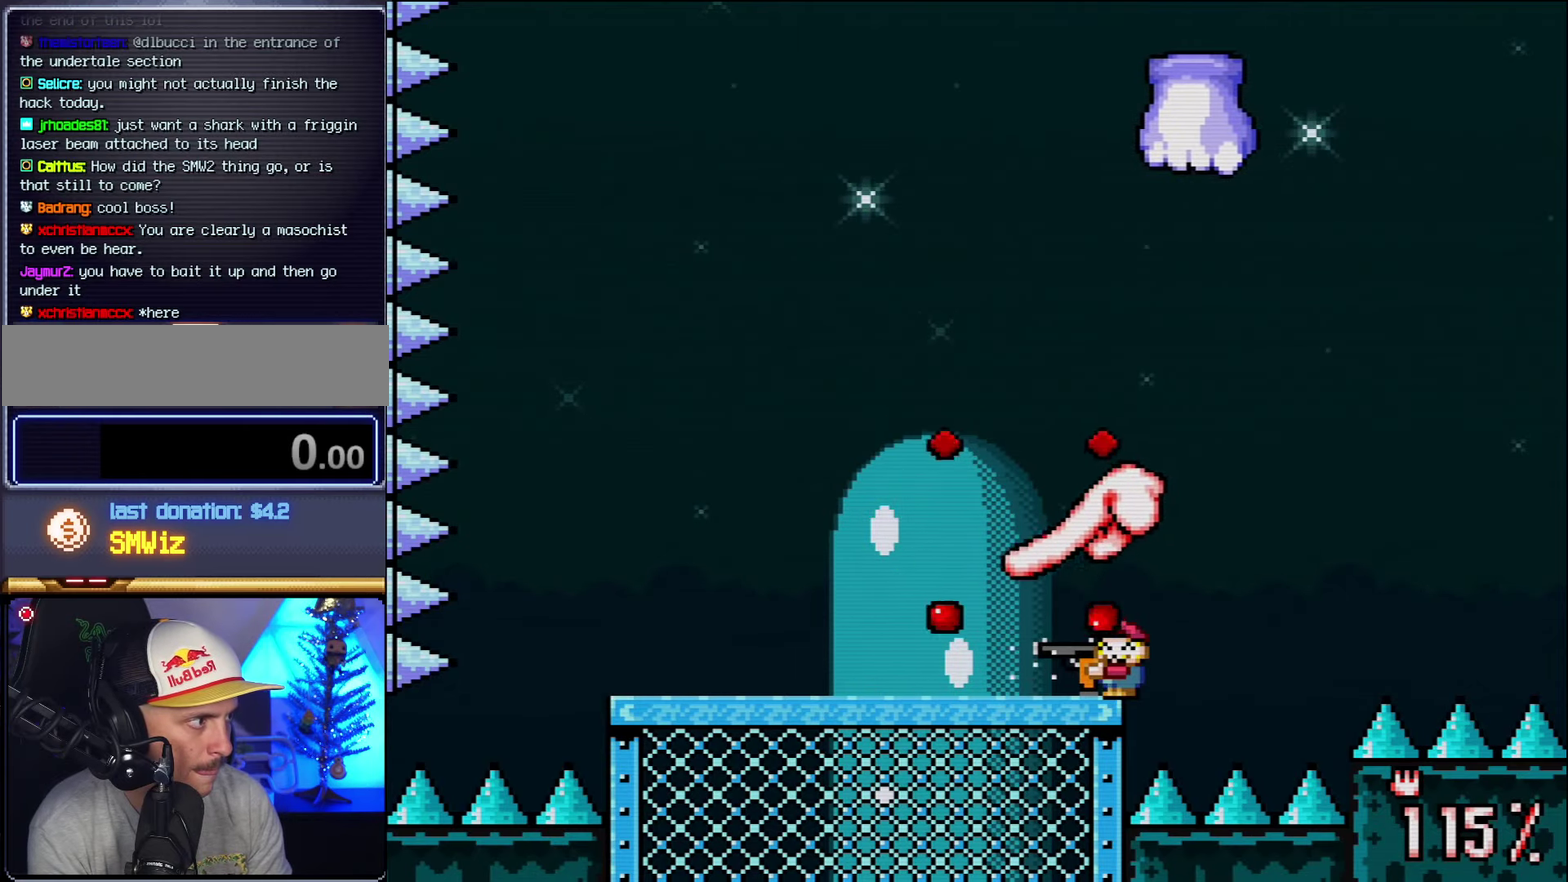
{"buttons": ["Y", "R1", "DPAD_LEFT"], "events": [[17, "R1", "up"], [334, "DPAD_LEFT", "down"], [367, "R1", "down"]]}
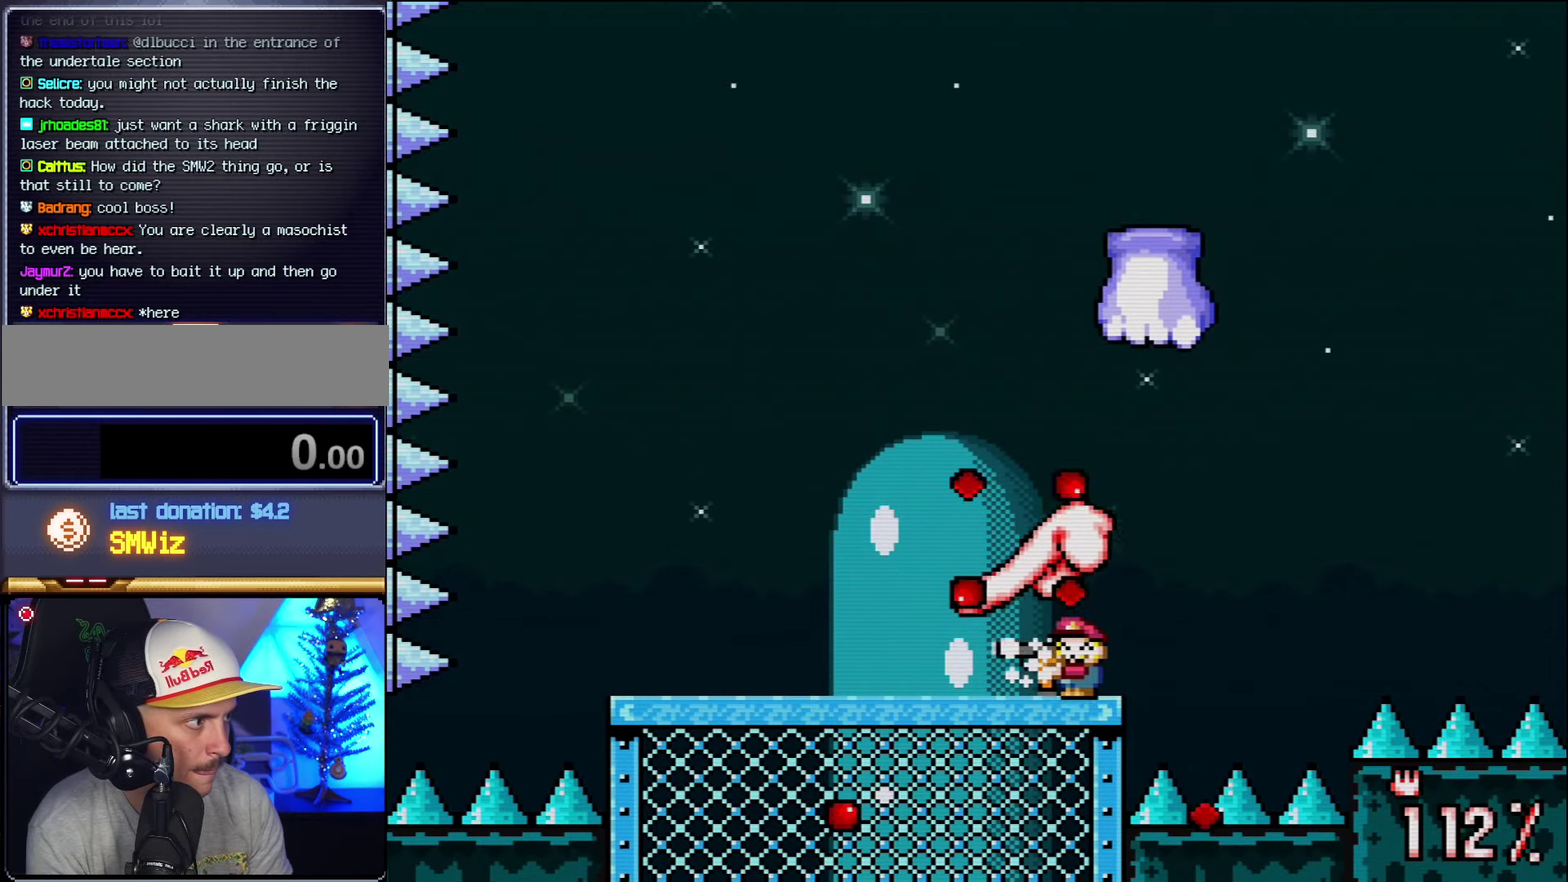
{"buttons": ["Y", "DPAD_LEFT"], "events": [[50, "R1", "up"]]}
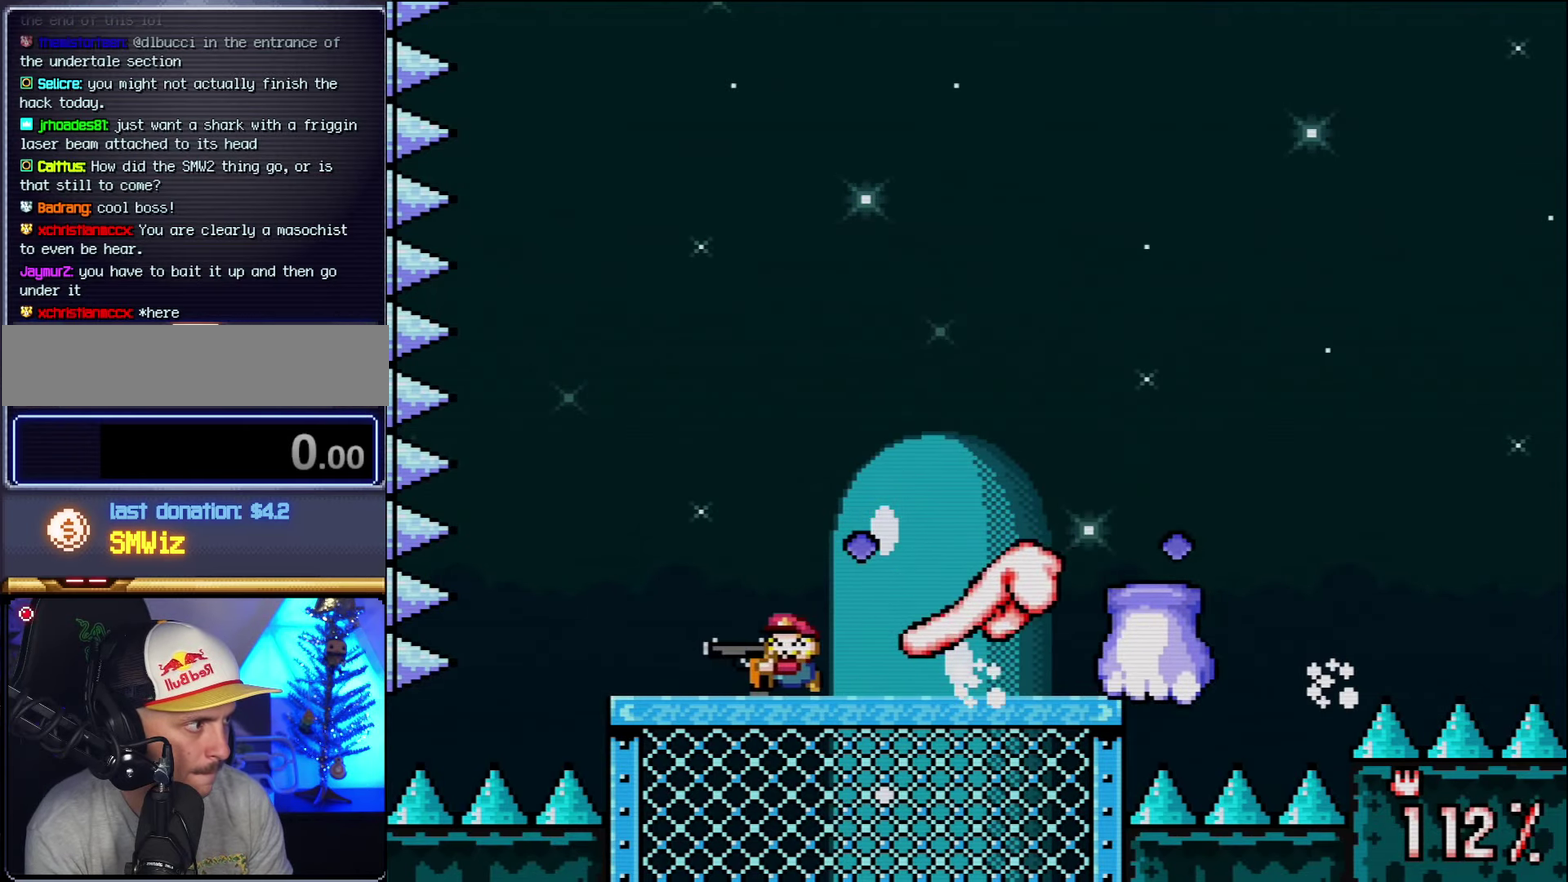
{"buttons": ["Y", "R1"], "events": [[84, "B", "down"], [84, "DPAD_LEFT", "up"], [117, "DPAD_RIGHT", "down"], [200, "B", "up"], [200, "R1", "down"], [267, "DPAD_RIGHT", "up"], [267, "R1", "up"], [334, "R1", "down"]]}
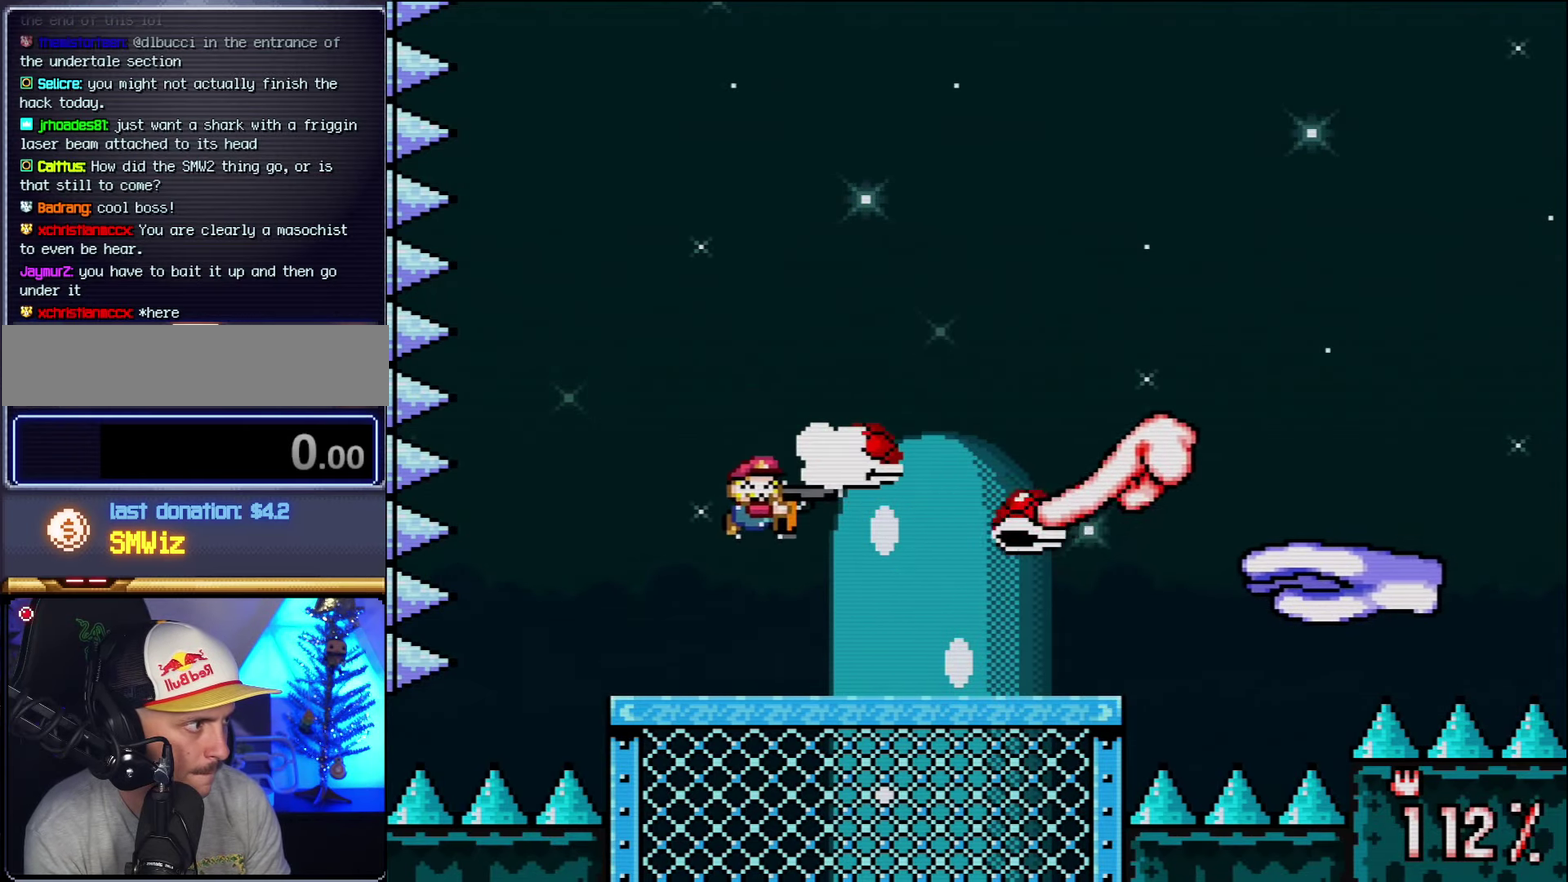
{"buttons": ["B", "Y", "L1"], "events": [[117, "R1", "up"], [134, "L1", "down"], [167, "R1", "down"], [234, "L1", "up"], [300, "R1", "up"], [417, "L1", "down"], [450, "B", "down"]]}
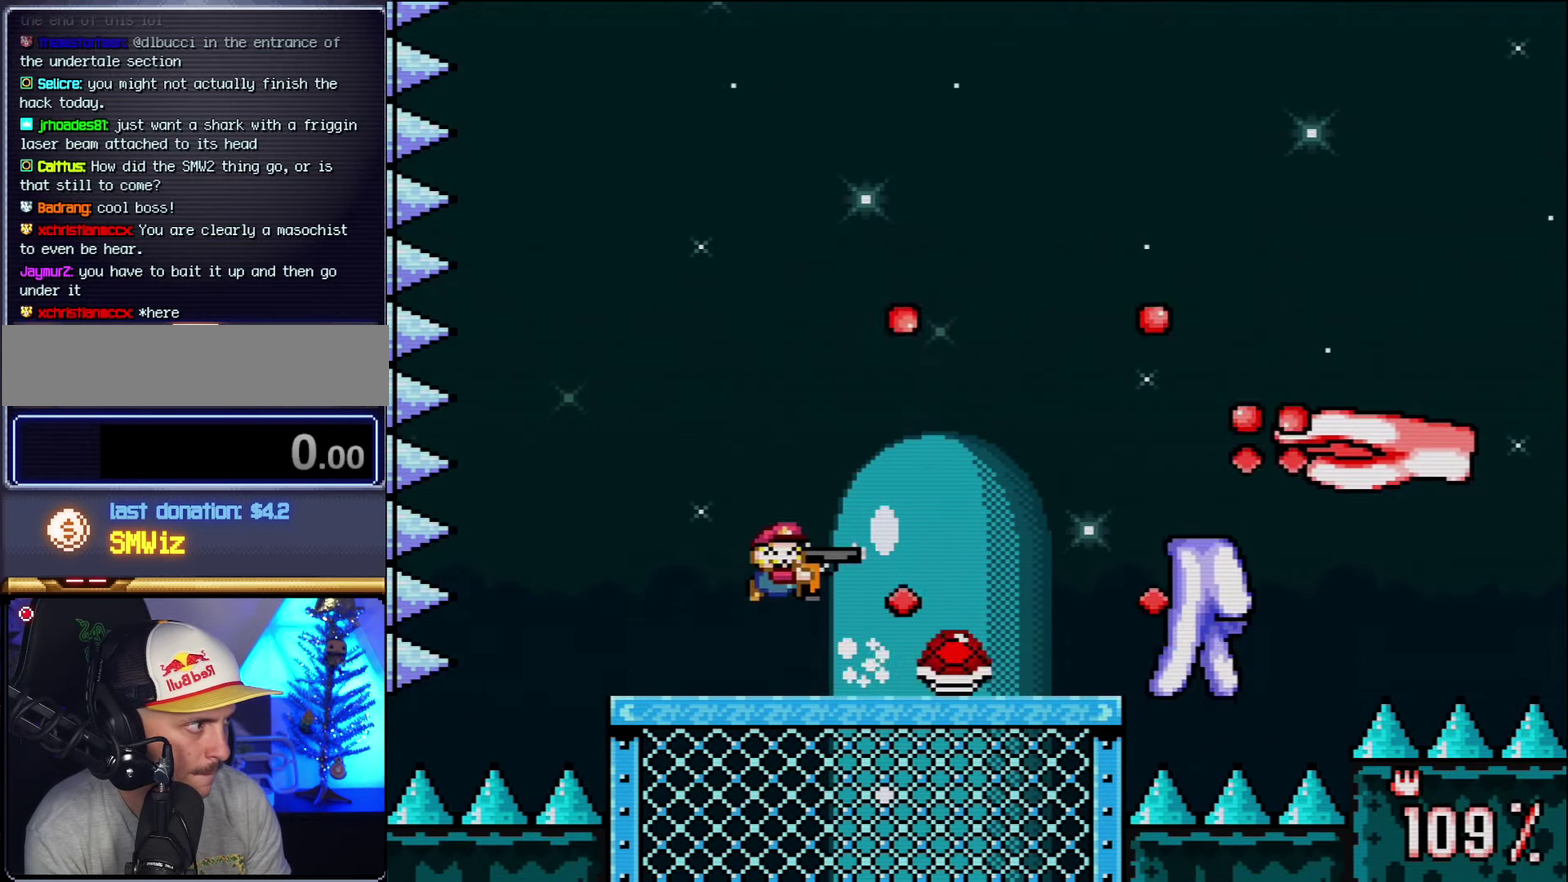
{"buttons": ["Y", "DPAD_LEFT"], "events": [[17, "L1", "up"], [167, "B", "up"], [234, "DPAD_LEFT", "down"]]}
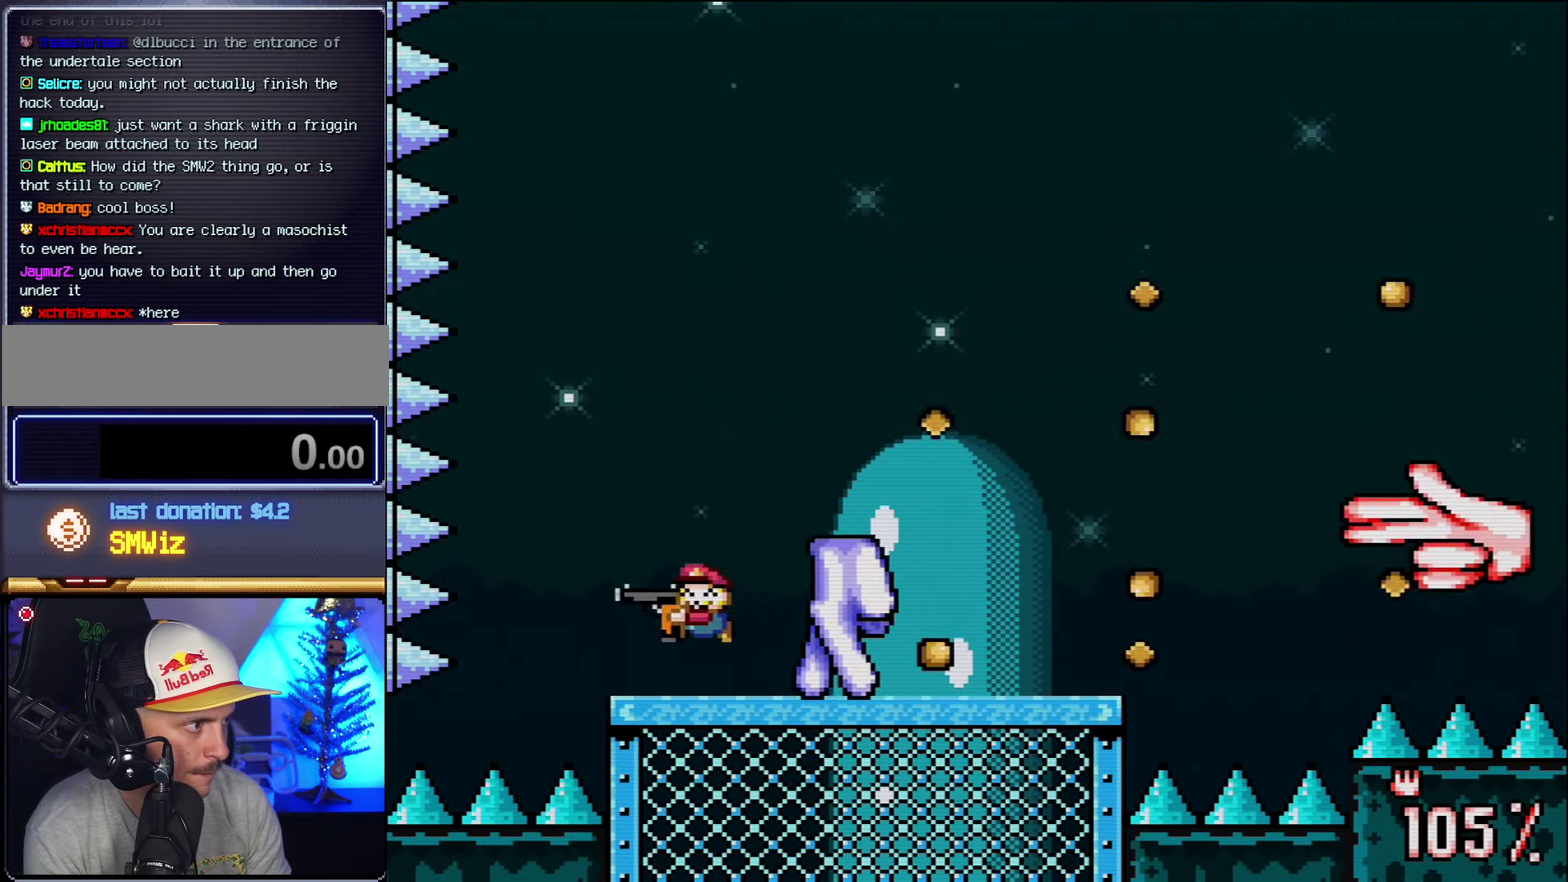
{"buttons": ["Y", "DPAD_RIGHT"], "events": [[117, "B", "down"], [167, "DPAD_LEFT", "up"], [200, "DPAD_RIGHT", "down"], [484, "B", "up"]]}
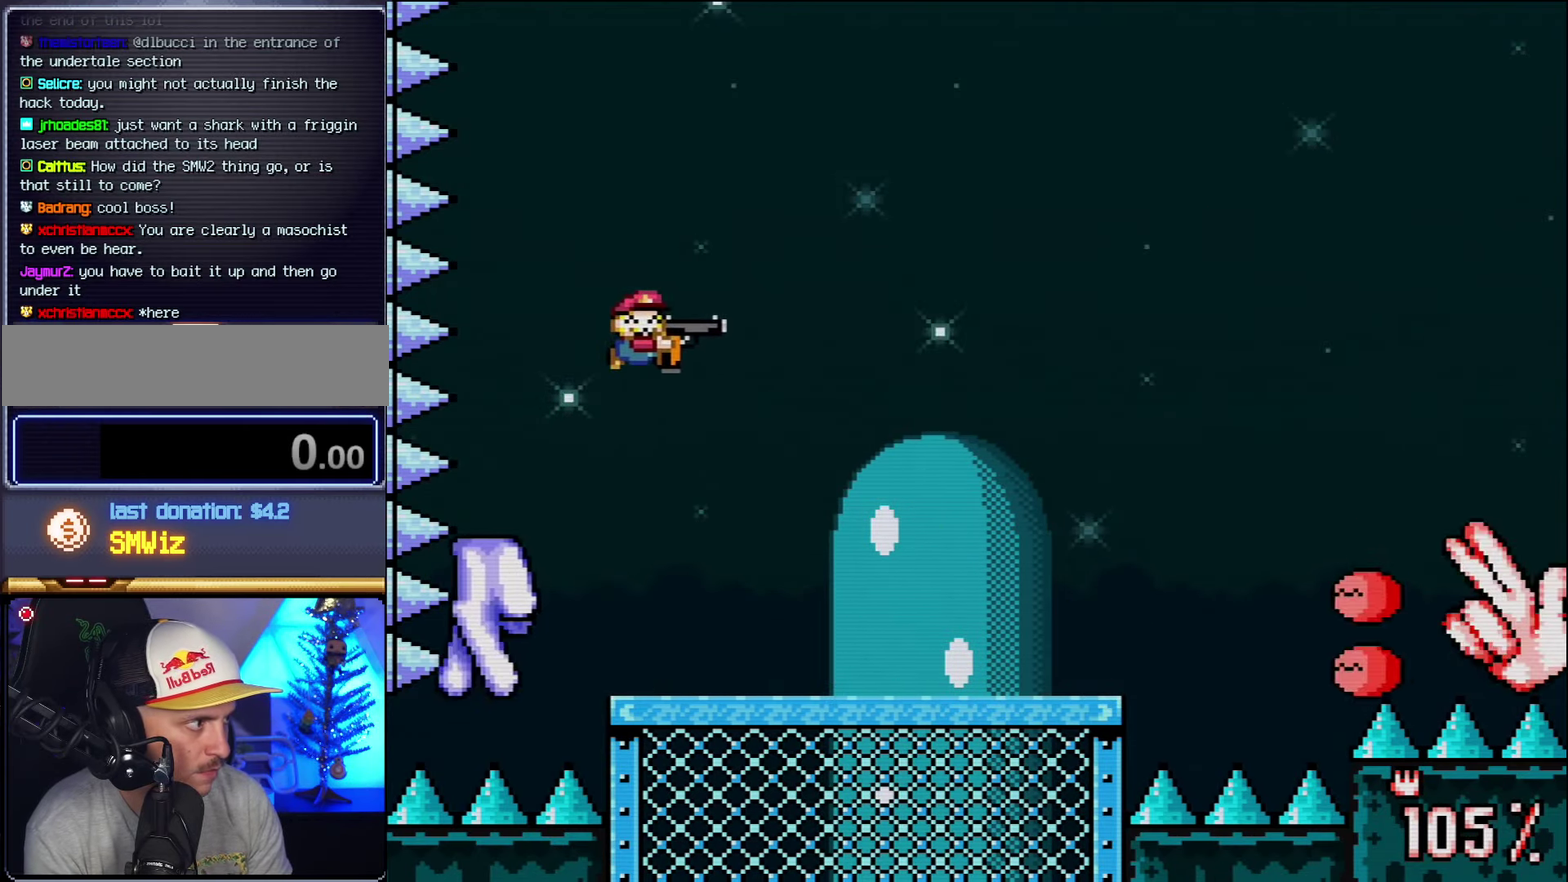
{"buttons": ["Y", "DPAD_LEFT"], "events": [[200, "DPAD_RIGHT", "up"], [333, "DPAD_LEFT", "down"]]}
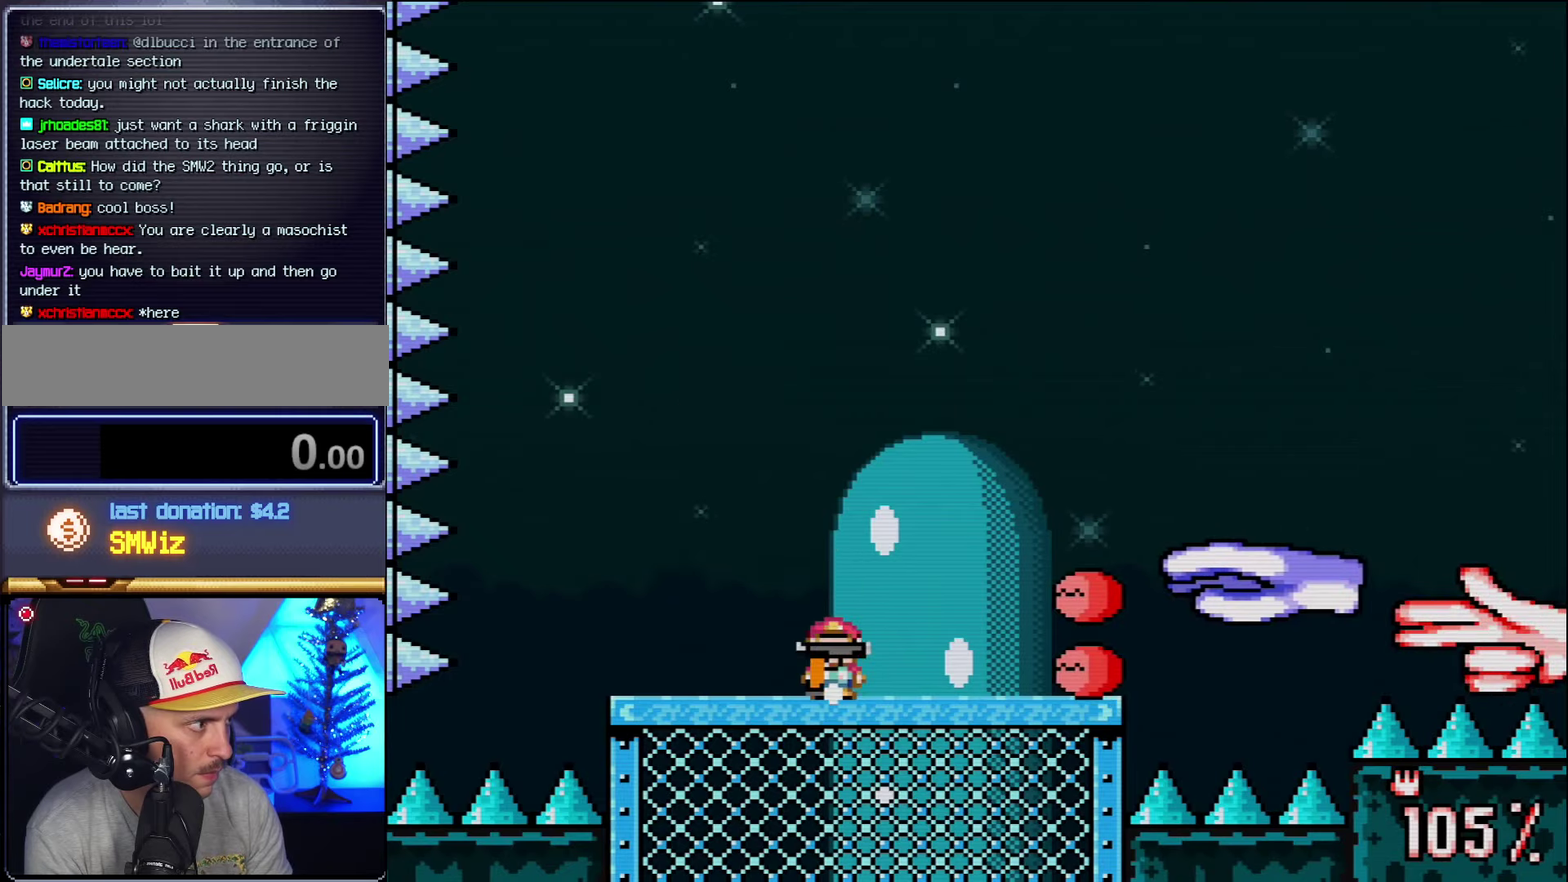
{"buttons": ["B", "Y", "DPAD_RIGHT"], "events": [[16, "DPAD_LEFT", "up"], [50, "DPAD_RIGHT", "down"], [166, "DPAD_LEFT", "down"], [166, "DPAD_RIGHT", "up"], [266, "B", "down"], [383, "DPAD_LEFT", "up"], [416, "DPAD_RIGHT", "down"]]}
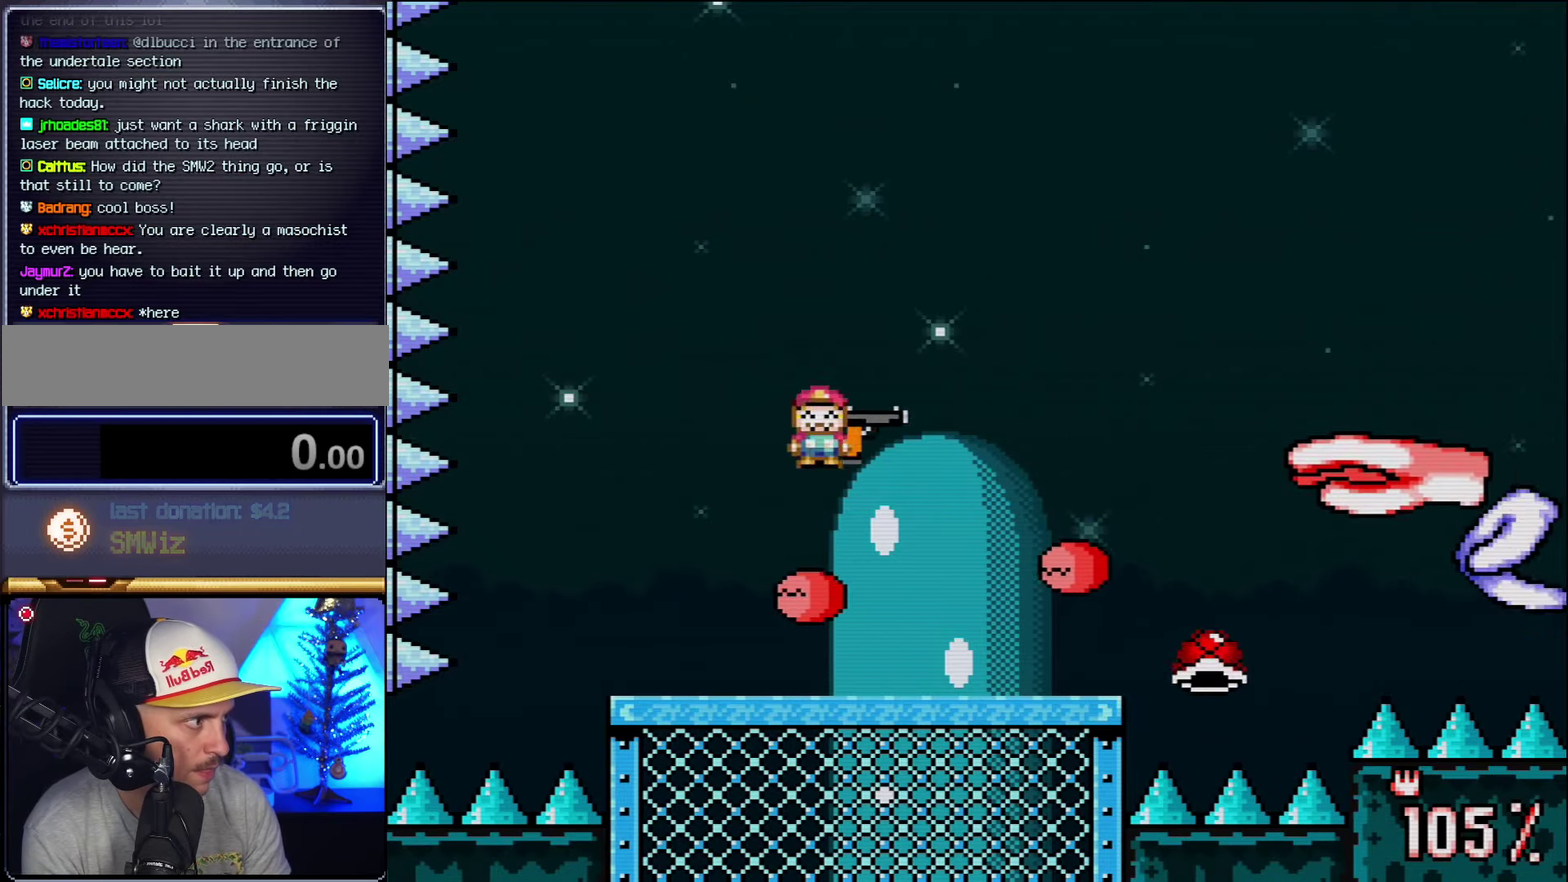
{"buttons": ["Y", "DPAD_LEFT"], "events": [[50, "B", "up"], [83, "R1", "down"], [133, "DPAD_RIGHT", "up"], [366, "R1", "up"], [400, "DPAD_LEFT", "down"]]}
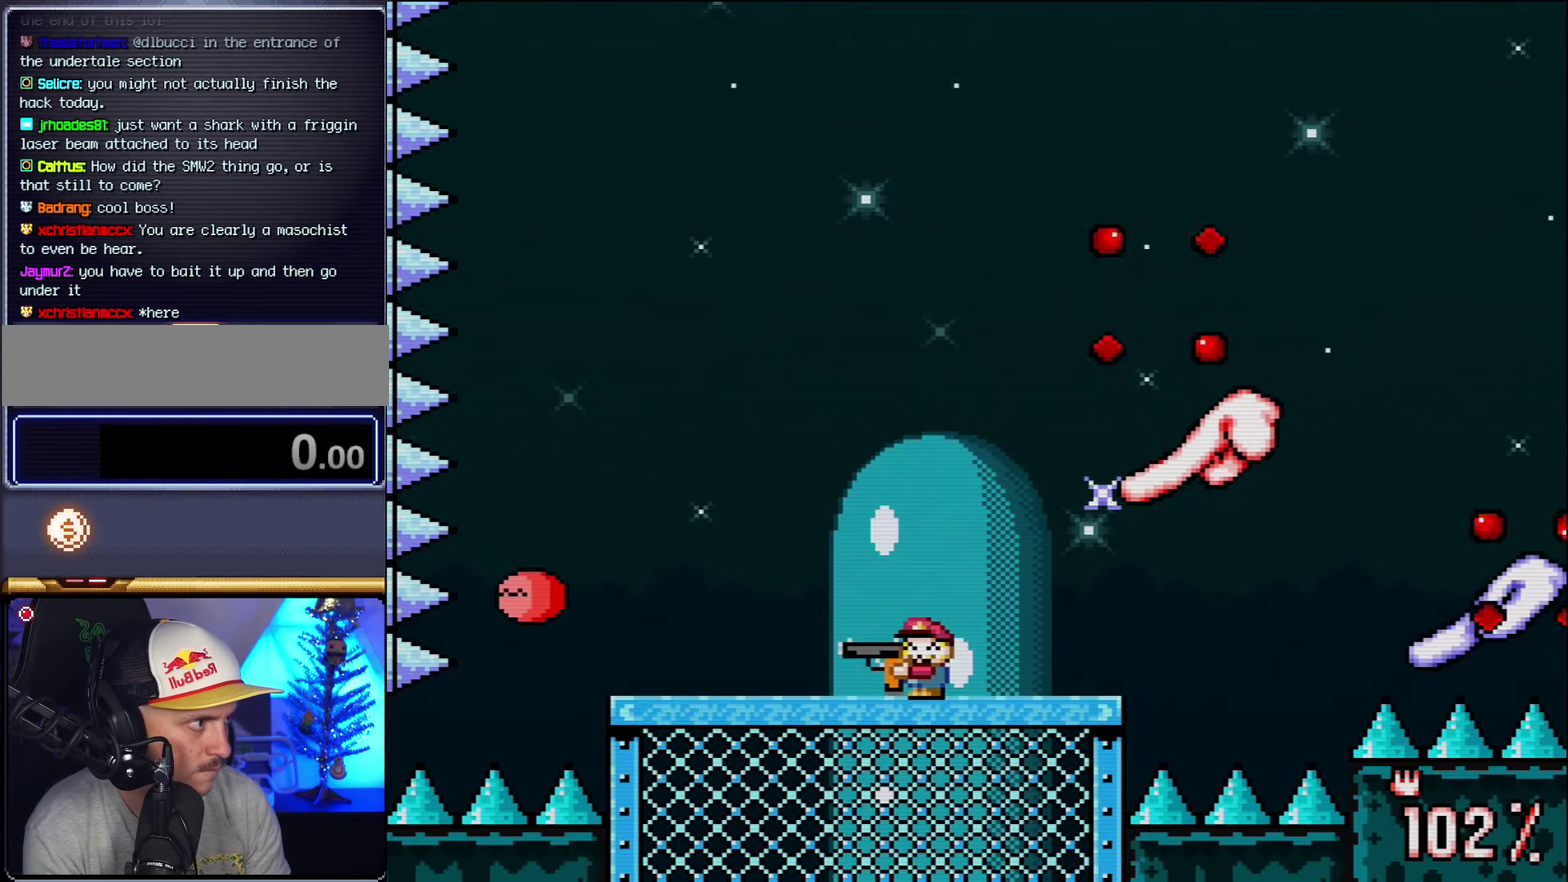
{"buttons": ["B", "Y", "R1"], "events": [[200, "B", "down"], [300, "DPAD_LEFT", "up"], [300, "DPAD_RIGHT", "down"], [350, "B", "up"], [383, "R1", "down"], [416, "B", "down"], [450, "DPAD_RIGHT", "up"]]}
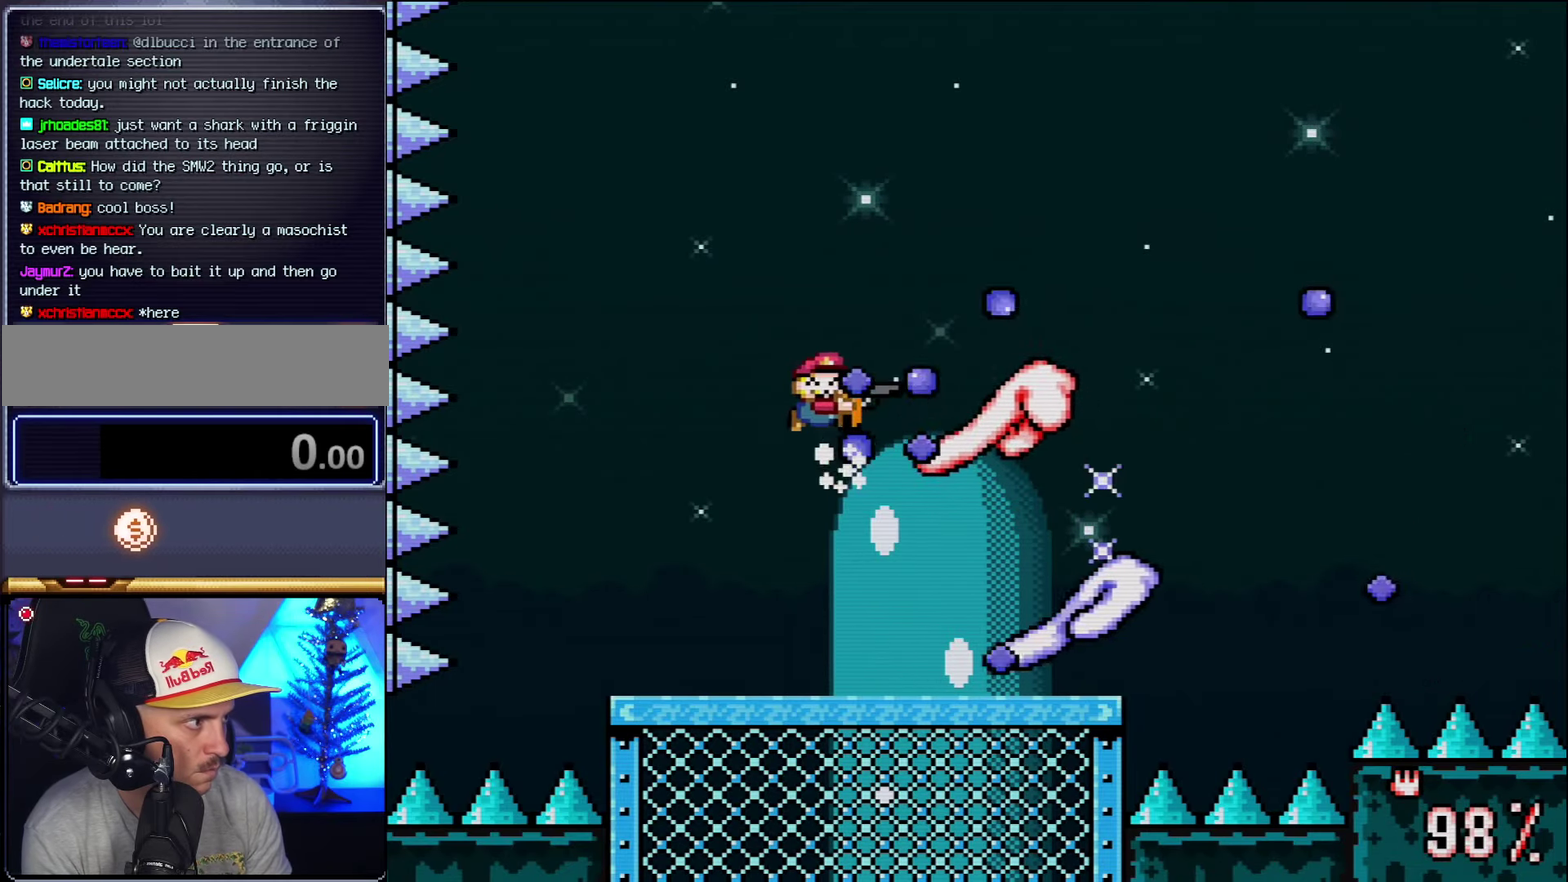
{"buttons": ["Y", "DPAD_RIGHT"], "events": [[116, "DPAD_LEFT", "down"], [200, "R1", "up"], [366, "DPAD_LEFT", "up"], [366, "DPAD_RIGHT", "down"], [450, "B", "up"]]}
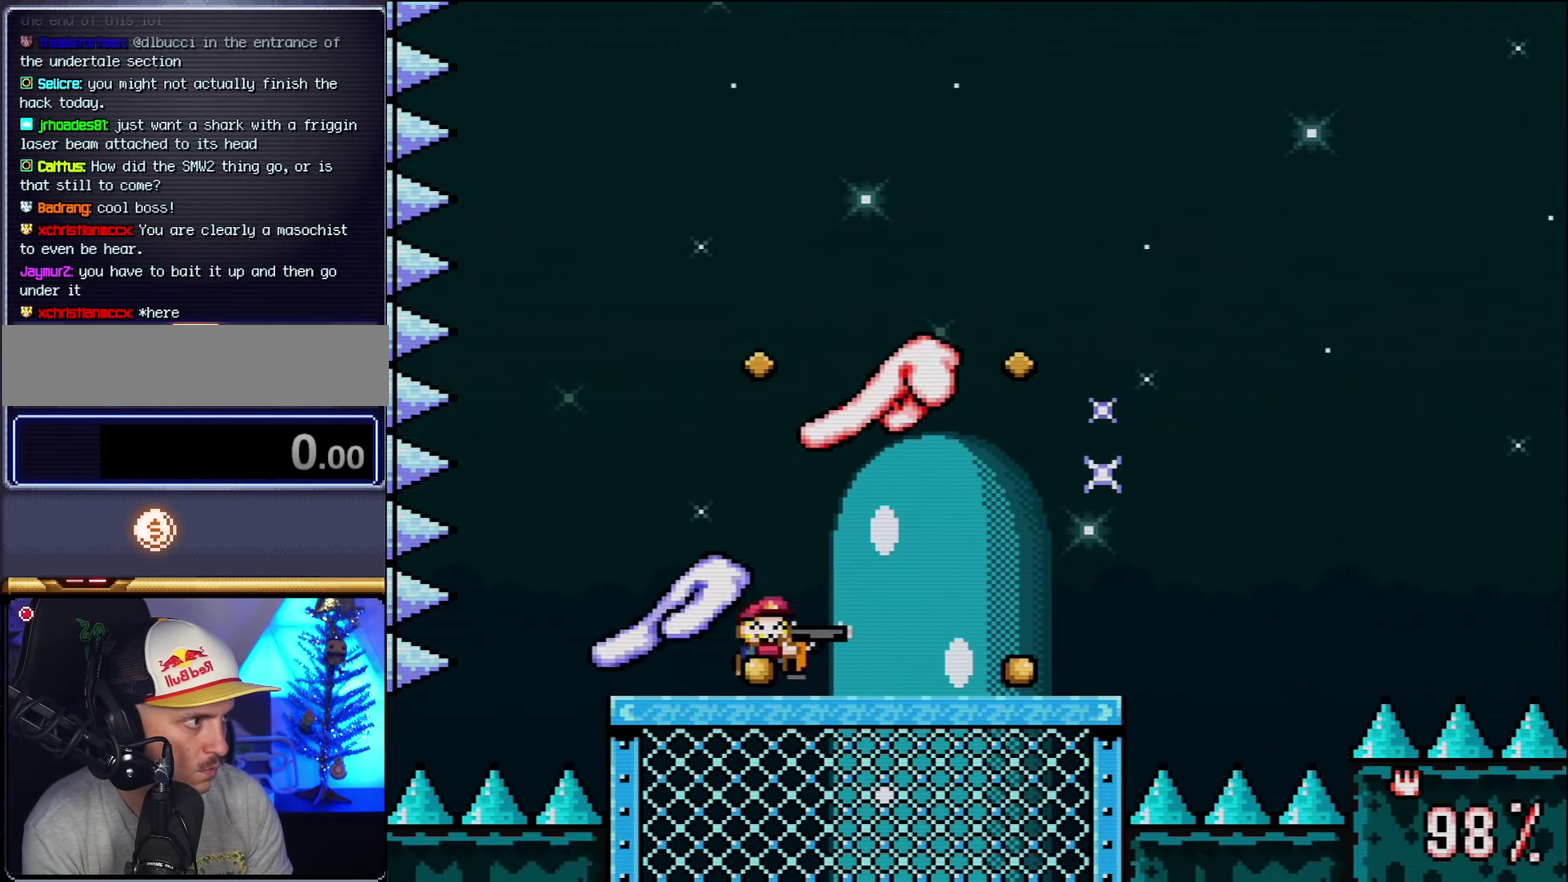
{"buttons": ["Y", "DPAD_RIGHT"], "events": [[50, "DPAD_RIGHT", "up"], [116, "DPAD_RIGHT", "down"]]}